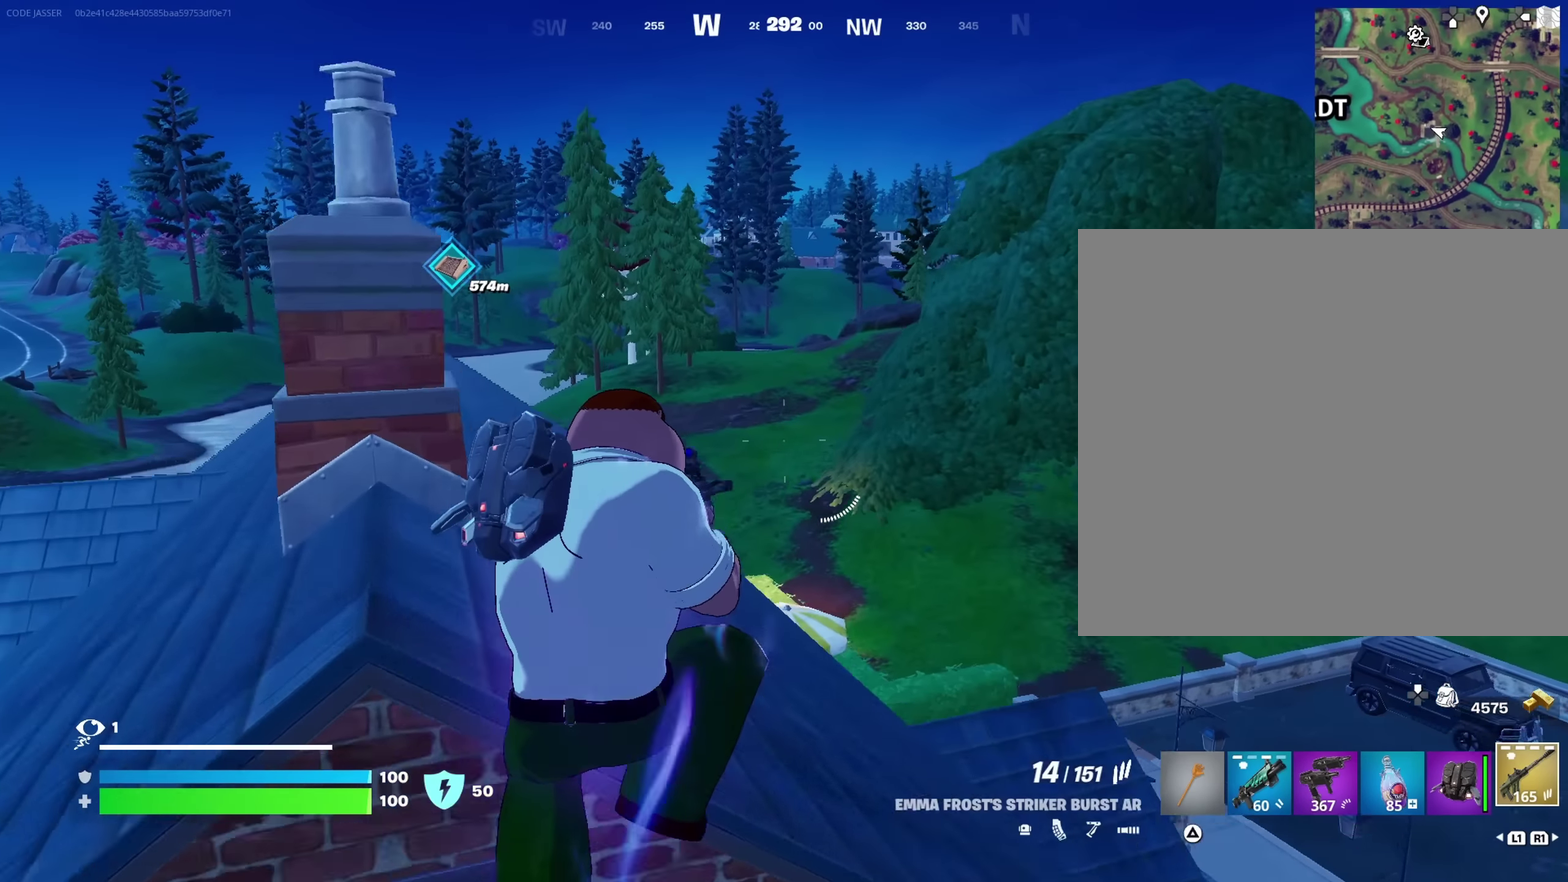
Gameplay with a controller (PlayStation layout); each line is a JSON object with the inputs held at the frame after it (dt_ms = milliseconds from this image to that frame). "events" lists button and stick changes between this image and that frame as [ms after this image, input, new state], when the widget could be followed in between. This document gives stick clicks only as held states, not as events.
{"dt_ms": 350, "buttons": [], "left_stick": "left", "right_stick": "center", "events": [[67, "SQUARE", "down"], [150, "SQUARE", "up"], [233, "right_stick", "left"], [317, "right_stick", "center"]]}
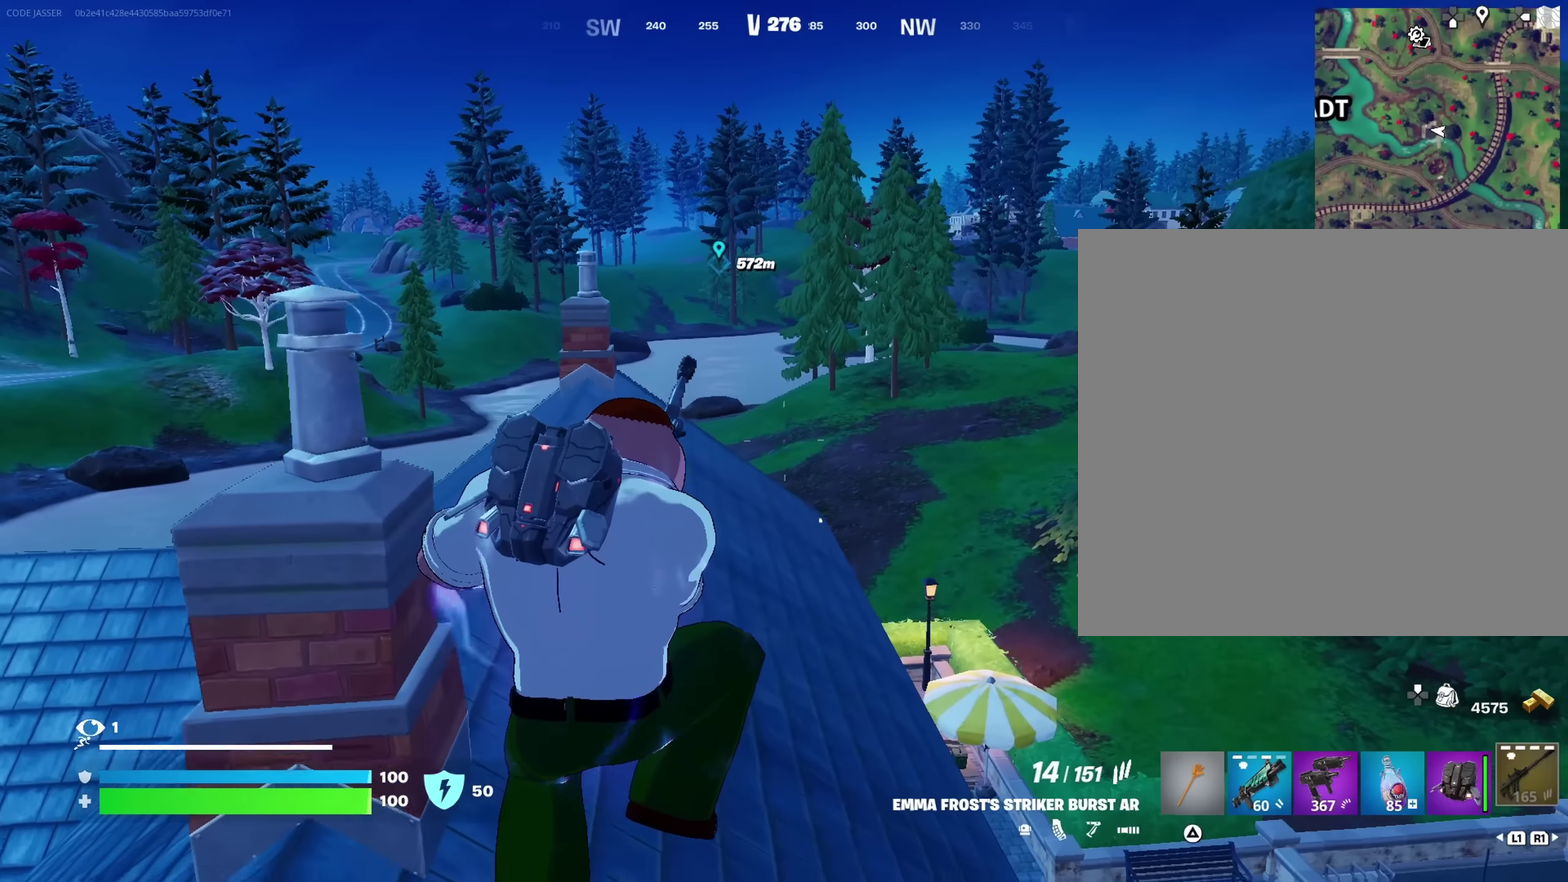
{"dt_ms": 650, "buttons": [], "left_stick": "up-right", "right_stick": "center", "events": [[117, "right_stick", "left"], [317, "left_stick", "up-left"], [317, "right_stick", "center"], [400, "left_stick", "up"], [533, "left_stick", "up-right"]]}
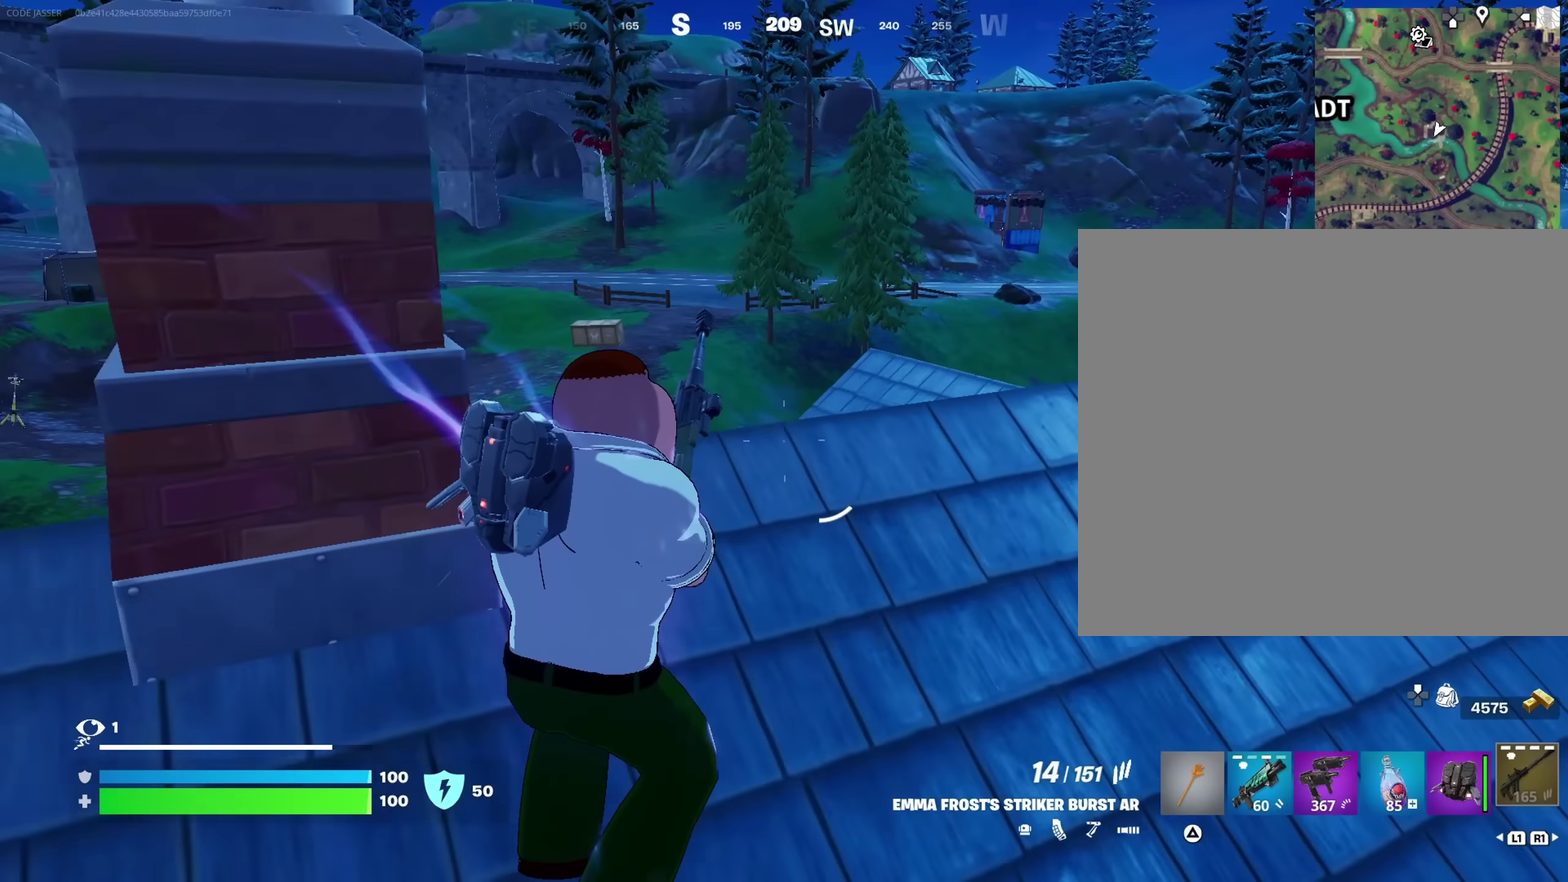
{"dt_ms": 350, "buttons": [], "left_stick": "up-right", "right_stick": "center", "events": [[83, "CROSS", "down"], [150, "CROSS", "up"], [167, "right_stick", "left"], [267, "right_stick", "center"]]}
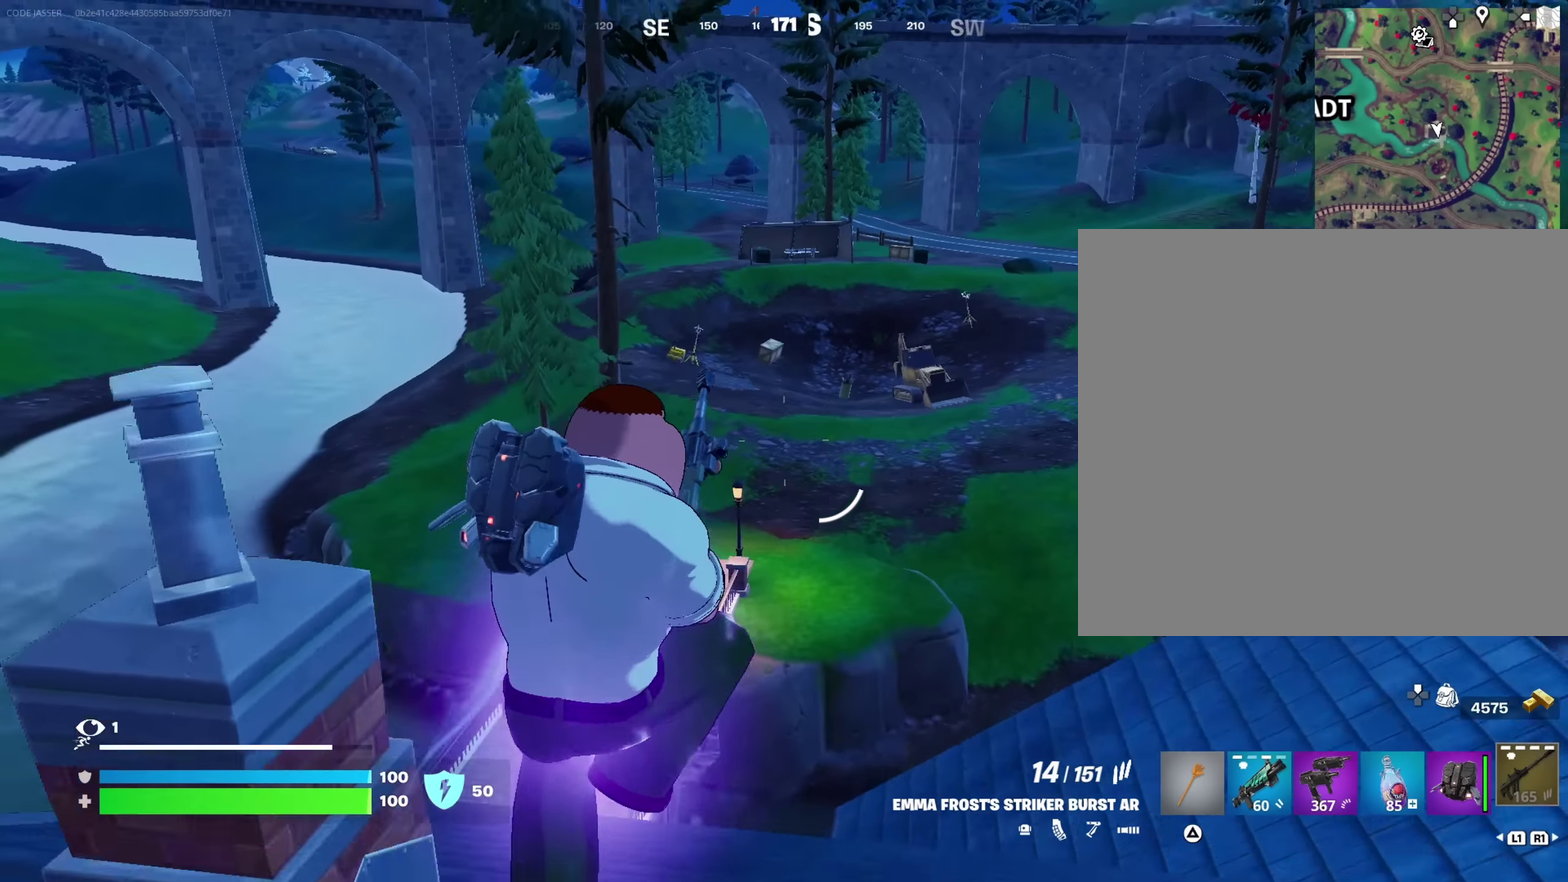
{"dt_ms": 900, "buttons": [], "left_stick": "up", "right_stick": "center", "events": [[67, "left_stick", "up"], [150, "left_stick", "up-left"], [267, "left_stick", "left"], [517, "right_stick", "left"], [617, "right_stick", "center"], [767, "left_stick", "up-left"], [900, "left_stick", "up"]]}
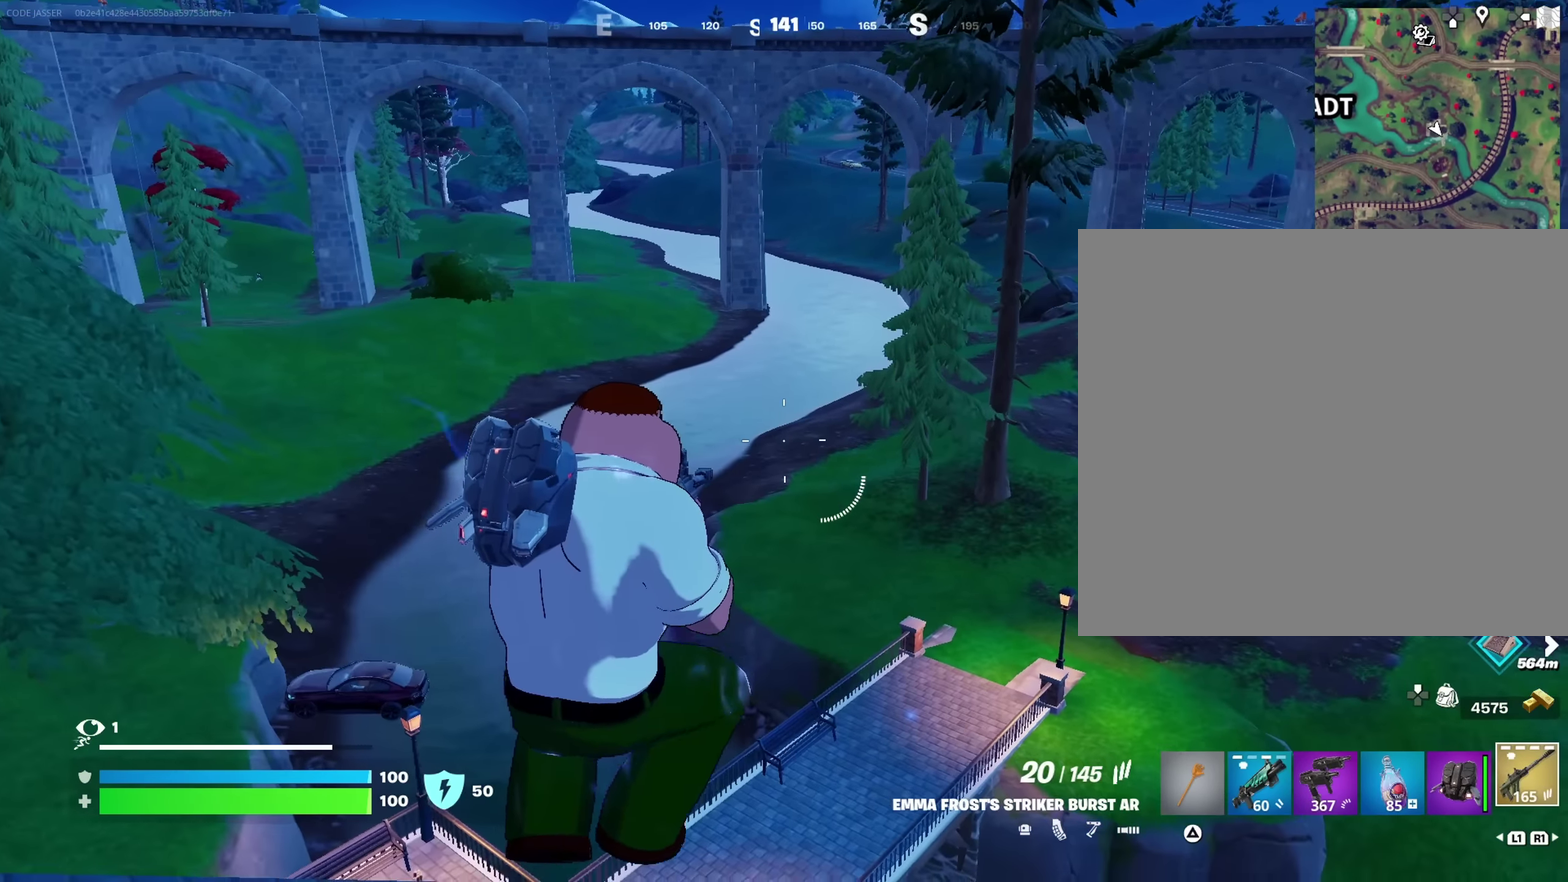
{"dt_ms": 250, "buttons": [], "left_stick": "up-right", "right_stick": "center", "events": [[83, "right_stick", "right"], [167, "left_stick", "up-right"], [183, "right_stick", "center"]]}
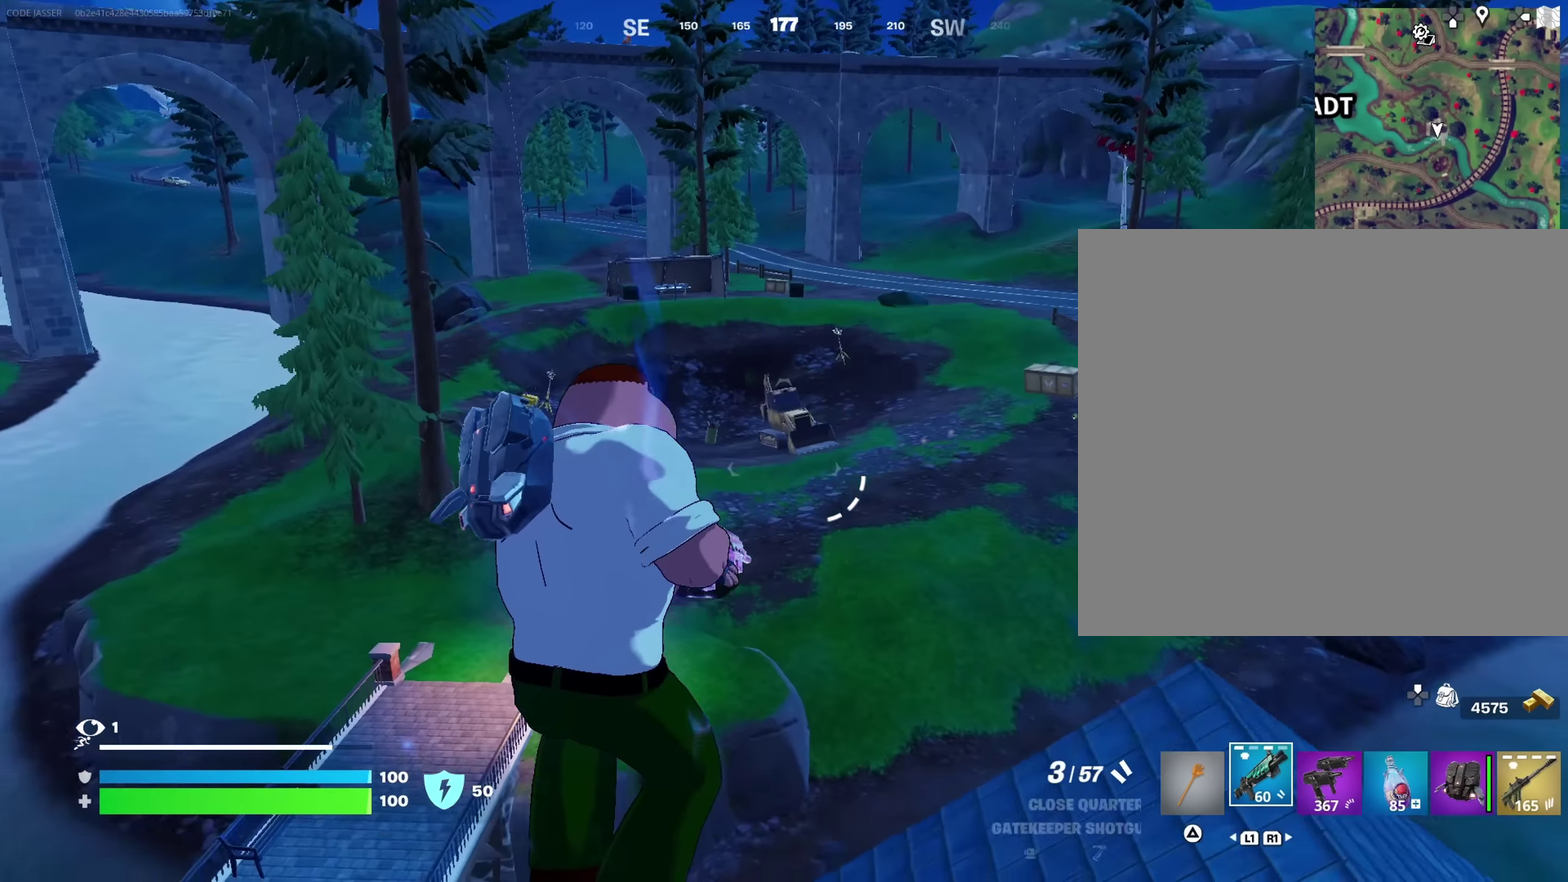
{"dt_ms": 750, "buttons": [], "left_stick": "up", "right_stick": "center", "events": [[33, "SQUARE", "down"], [100, "left_stick", "up"], [117, "SQUARE", "up"], [183, "SQUARE", "down"], [267, "SQUARE", "up"], [317, "right_stick", "left"], [483, "right_stick", "center"]]}
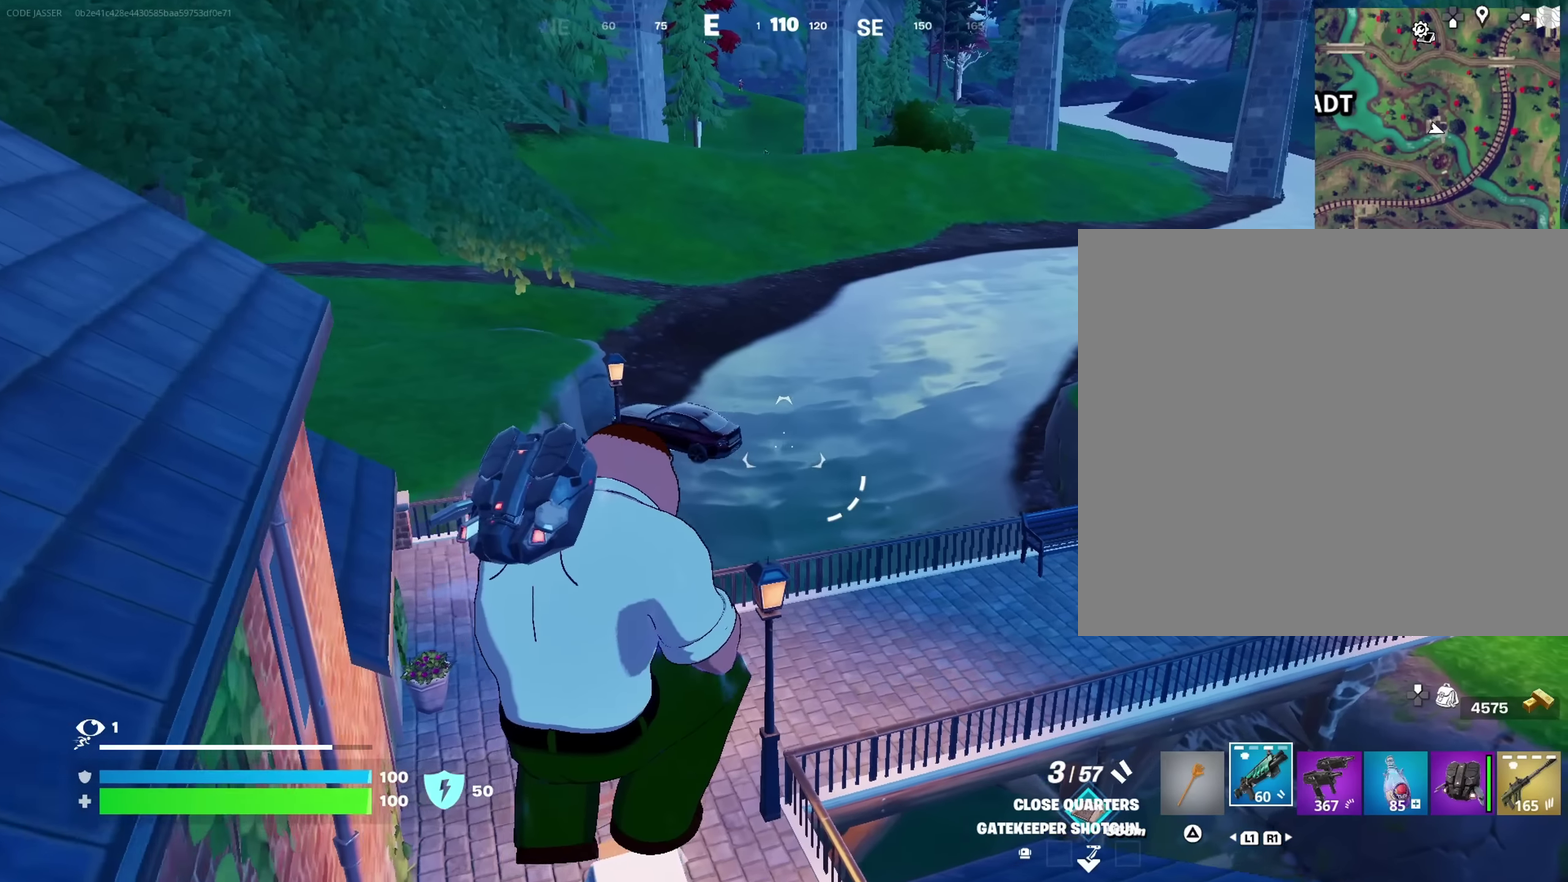
{"dt_ms": 250, "buttons": [], "left_stick": "up", "right_stick": "center"}
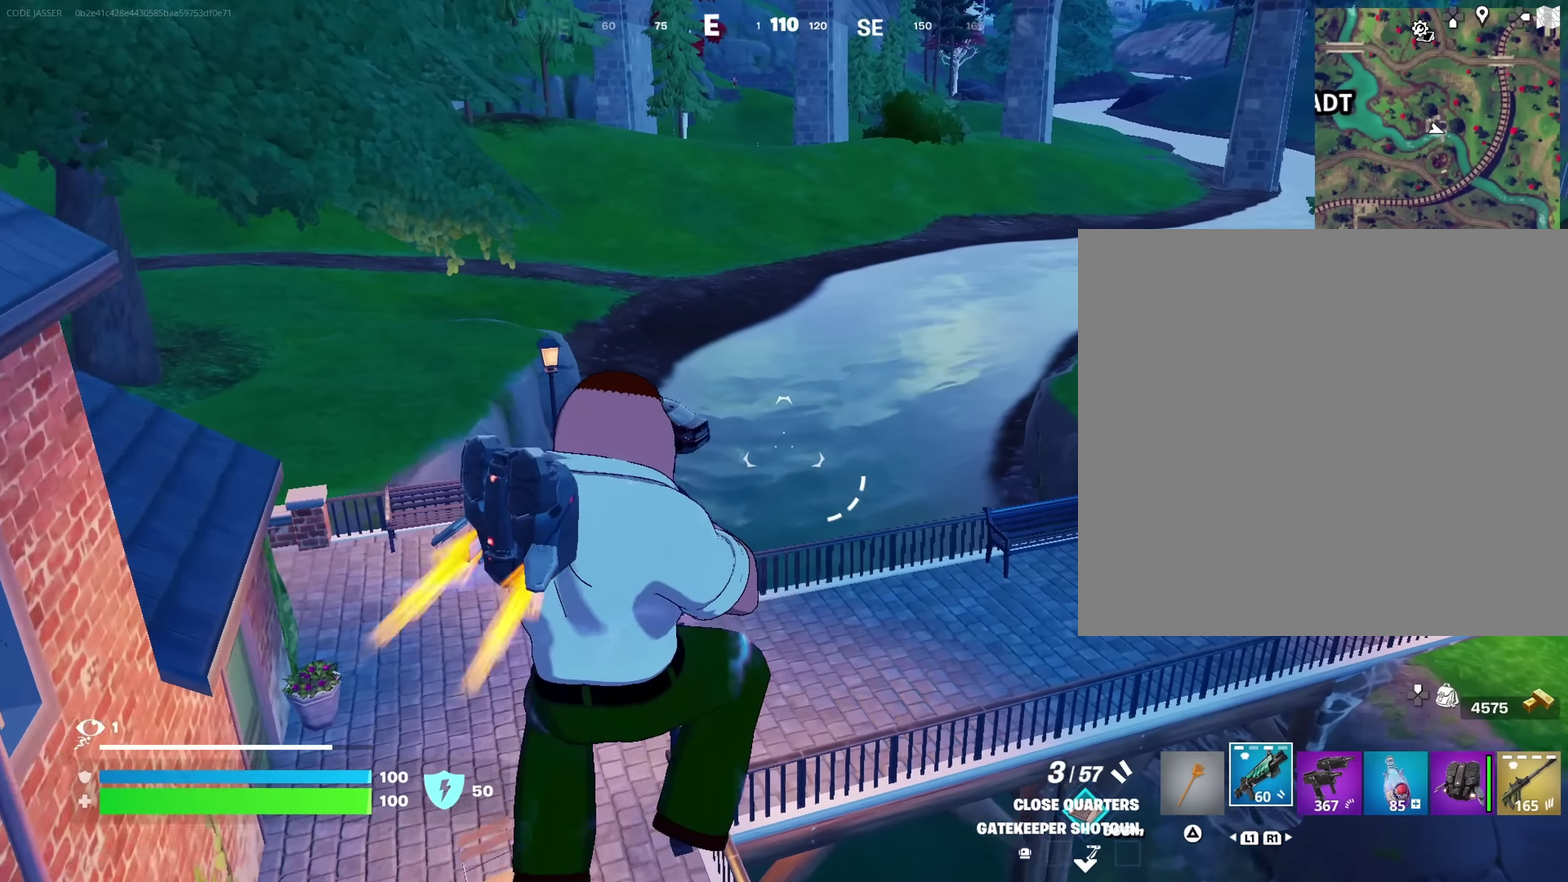
{"dt_ms": 750, "buttons": [], "left_stick": "up", "right_stick": "center"}
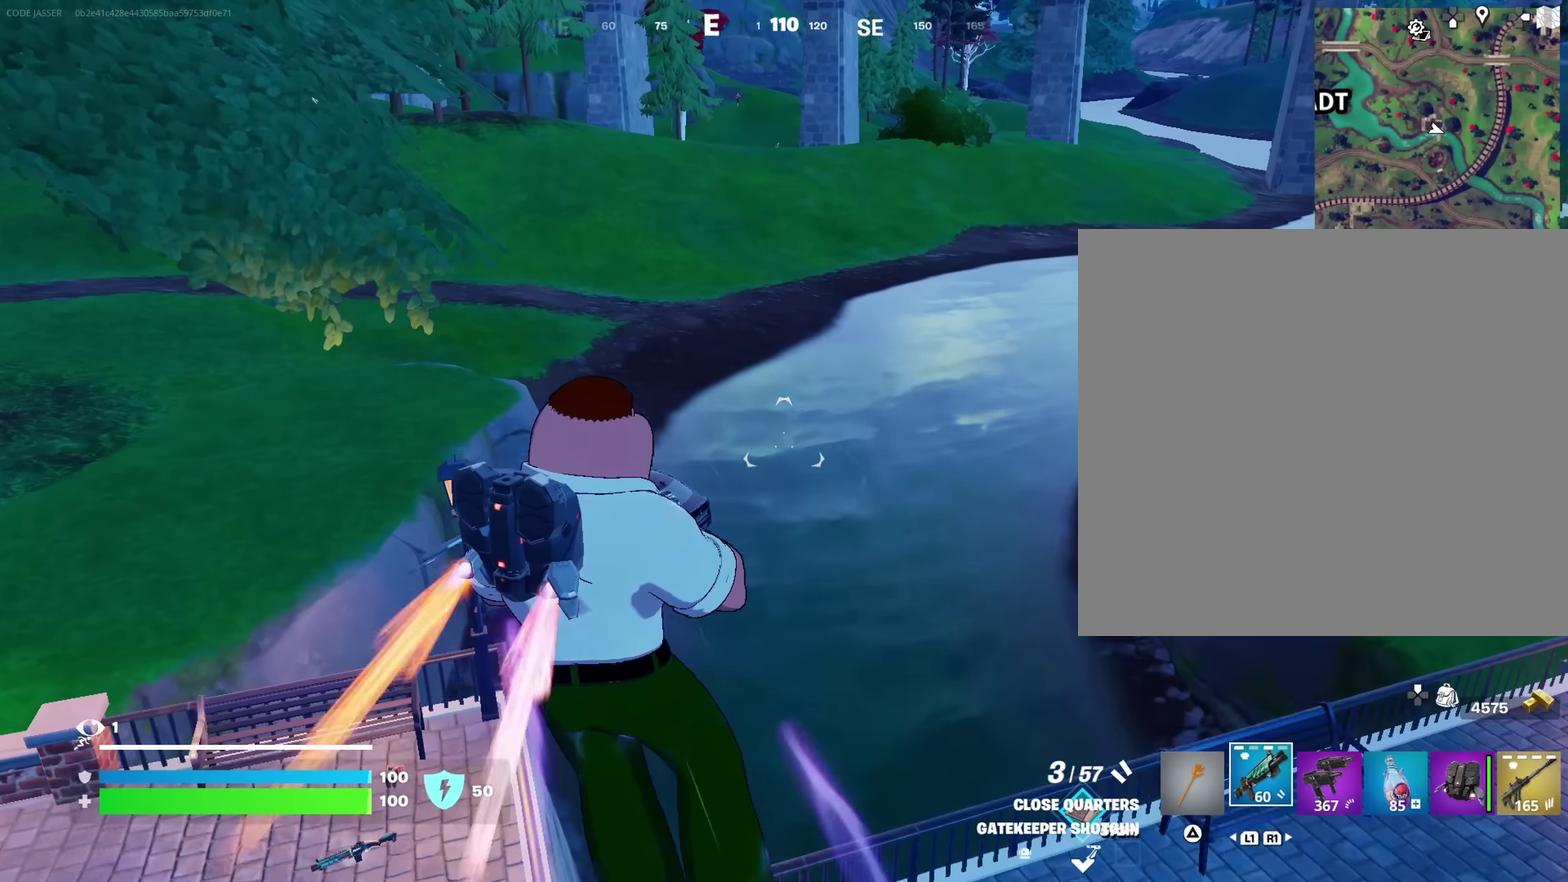
{"dt_ms": 250, "buttons": [], "left_stick": "up", "right_stick": "center", "events": []}
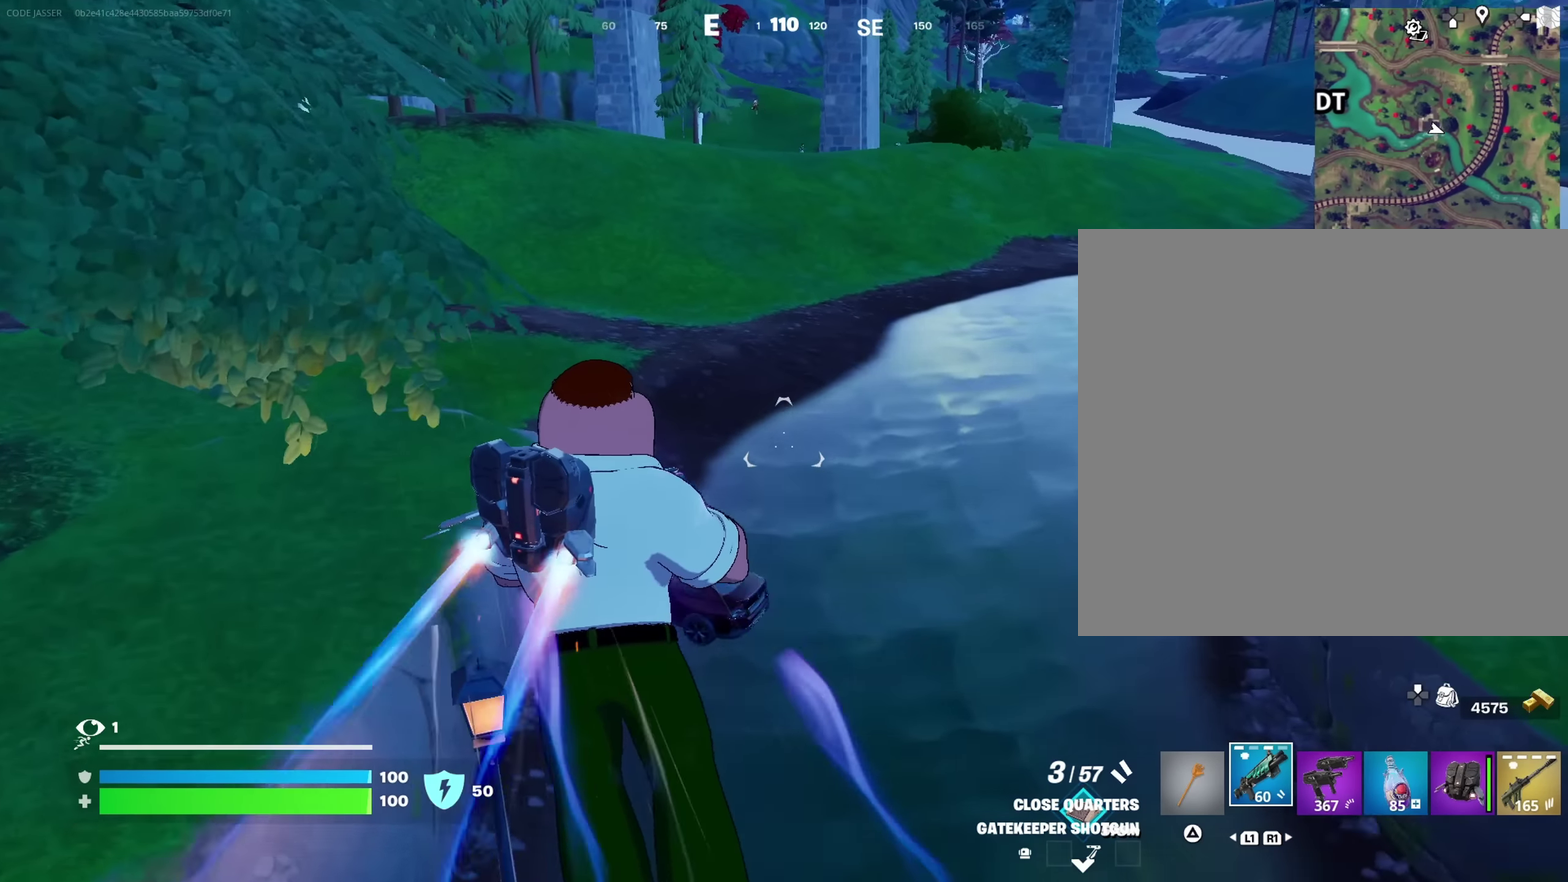
{"dt_ms": 750, "buttons": [], "left_stick": "up-left", "right_stick": "center", "events": [[417, "left_stick", "up-left"]]}
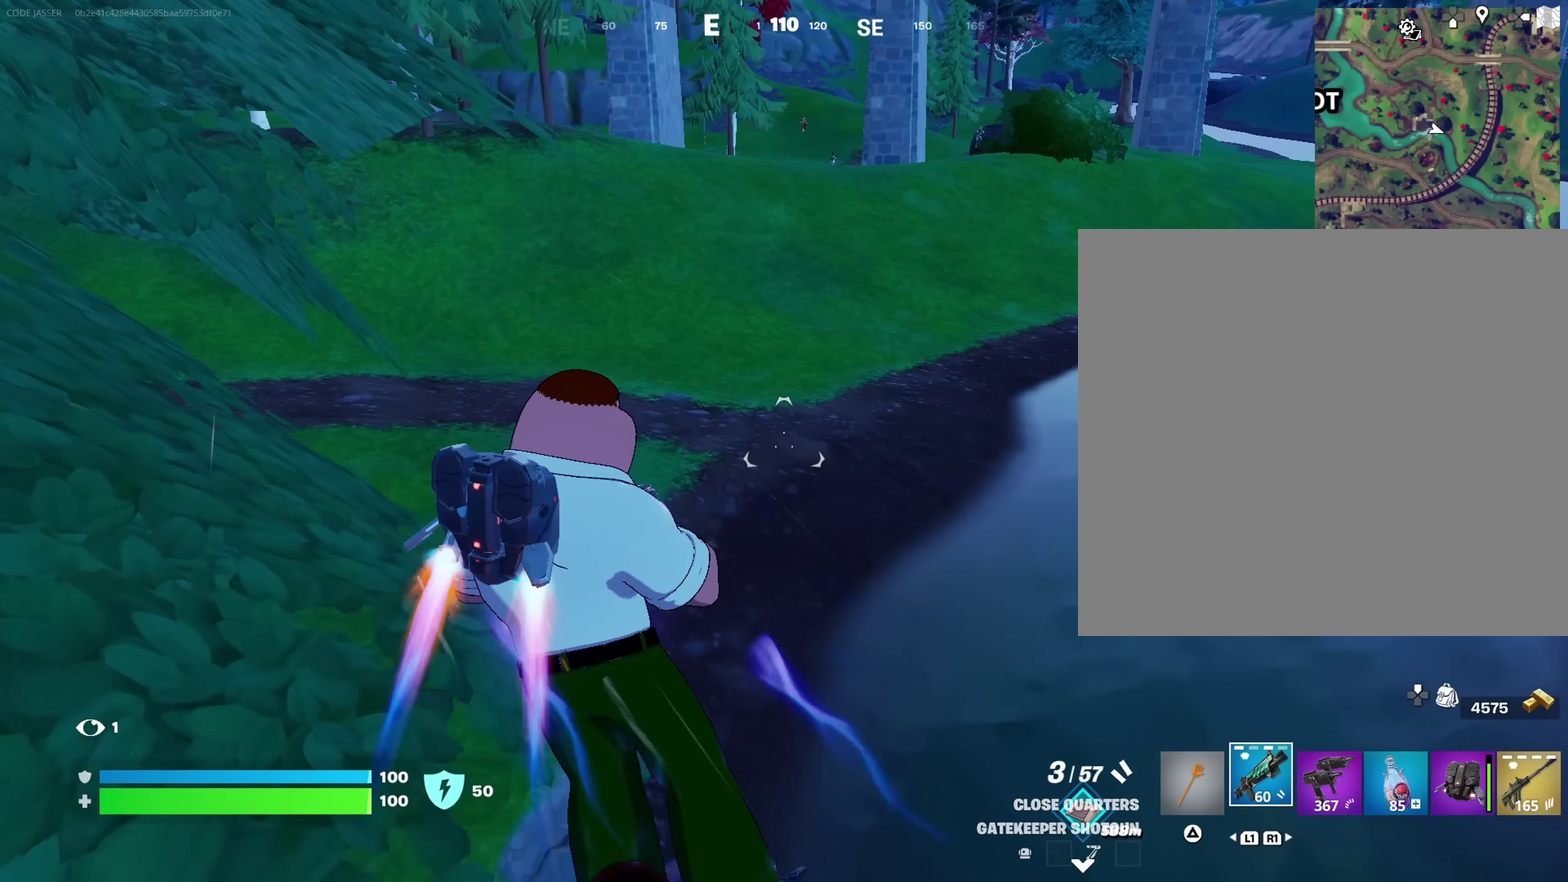
{"dt_ms": 250, "buttons": [], "left_stick": "up-left", "right_stick": "center", "events": []}
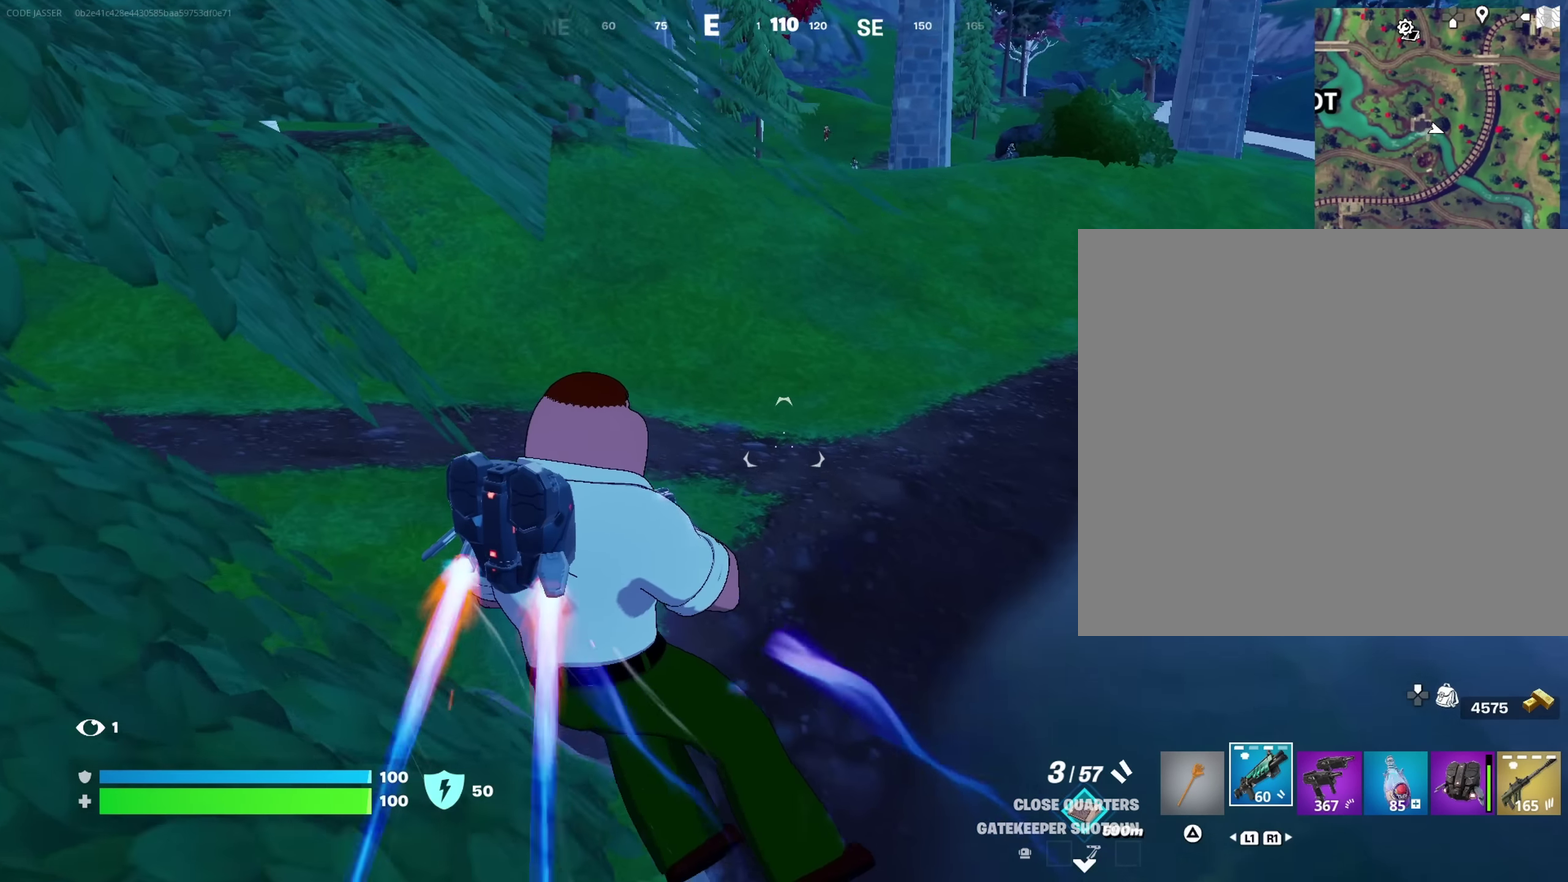
{"dt_ms": 650, "buttons": [], "left_stick": "up-left", "right_stick": "up-right"}
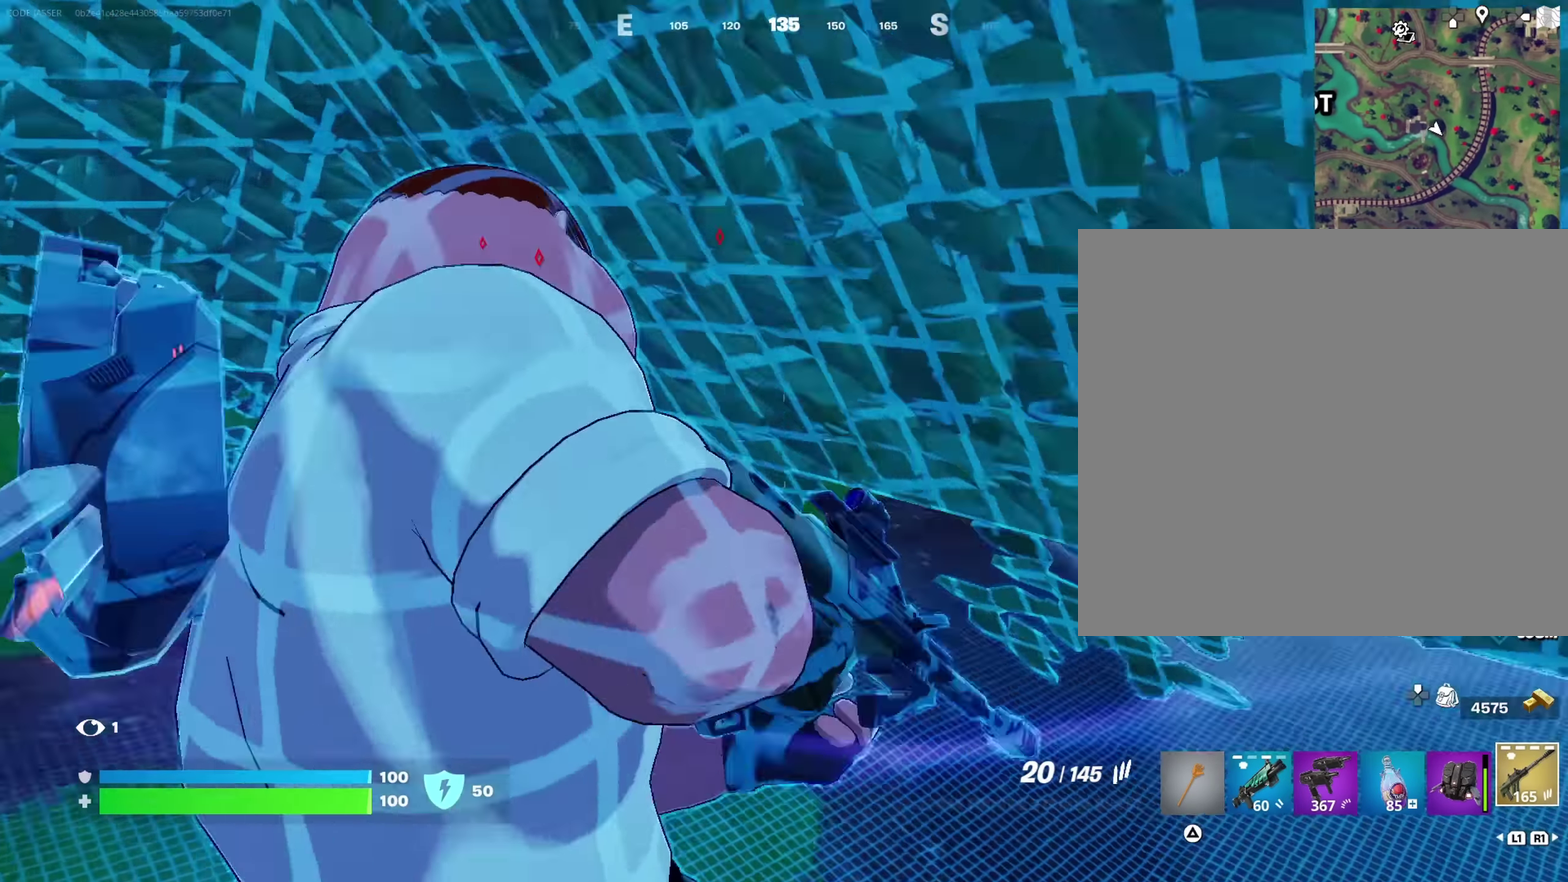
{"dt_ms": 350, "buttons": [], "left_stick": "up-left", "right_stick": "left", "events": [[17, "right_stick", "center"], [150, "right_stick", "left"]]}
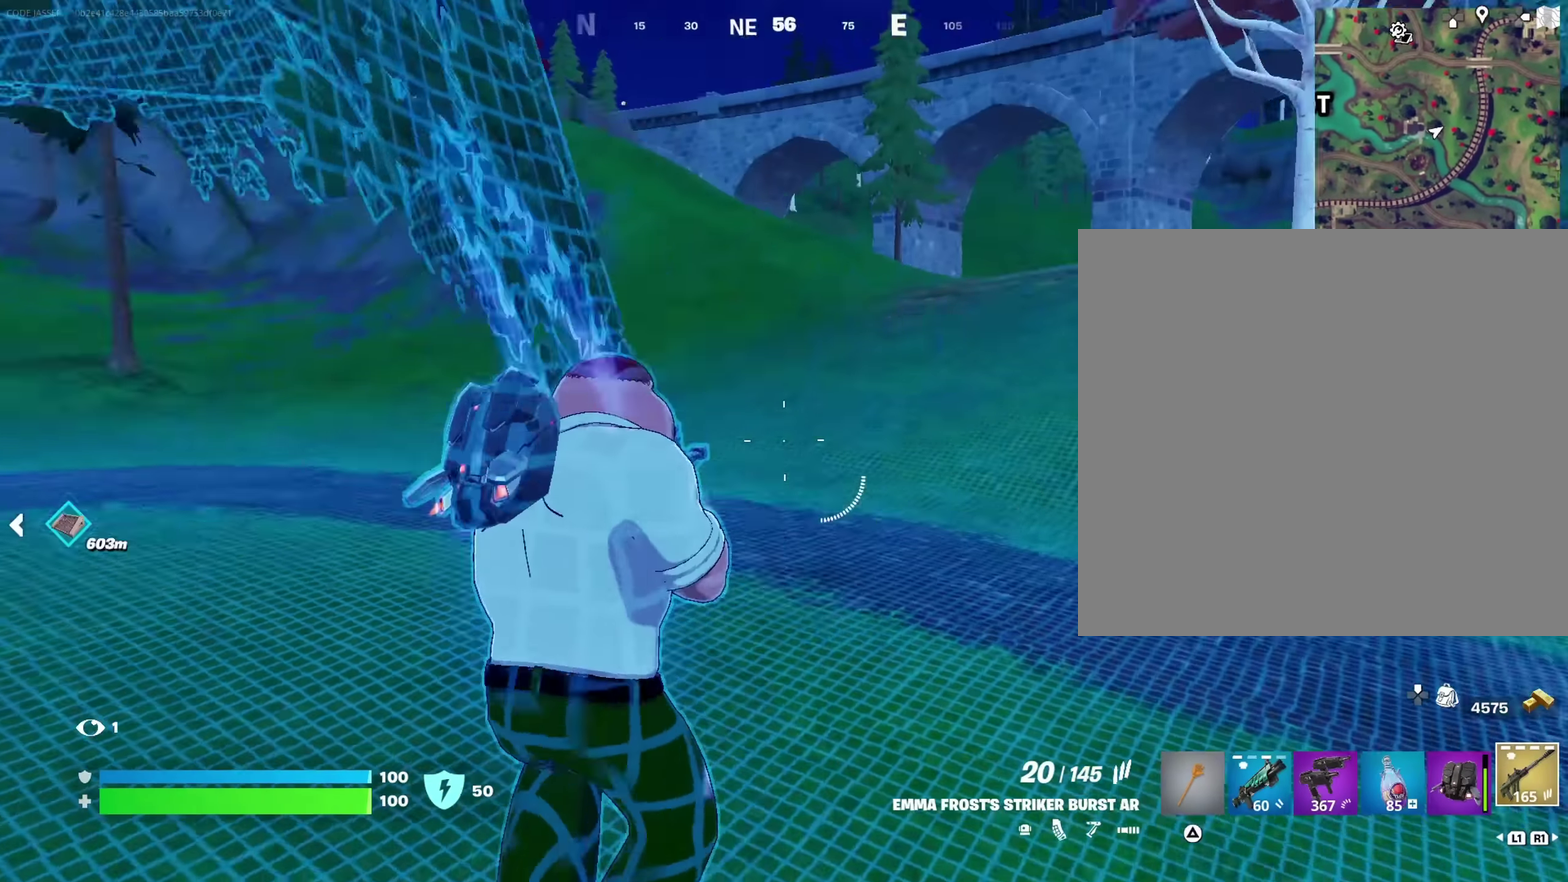
{"dt_ms": 650, "buttons": [], "left_stick": "center", "right_stick": "center"}
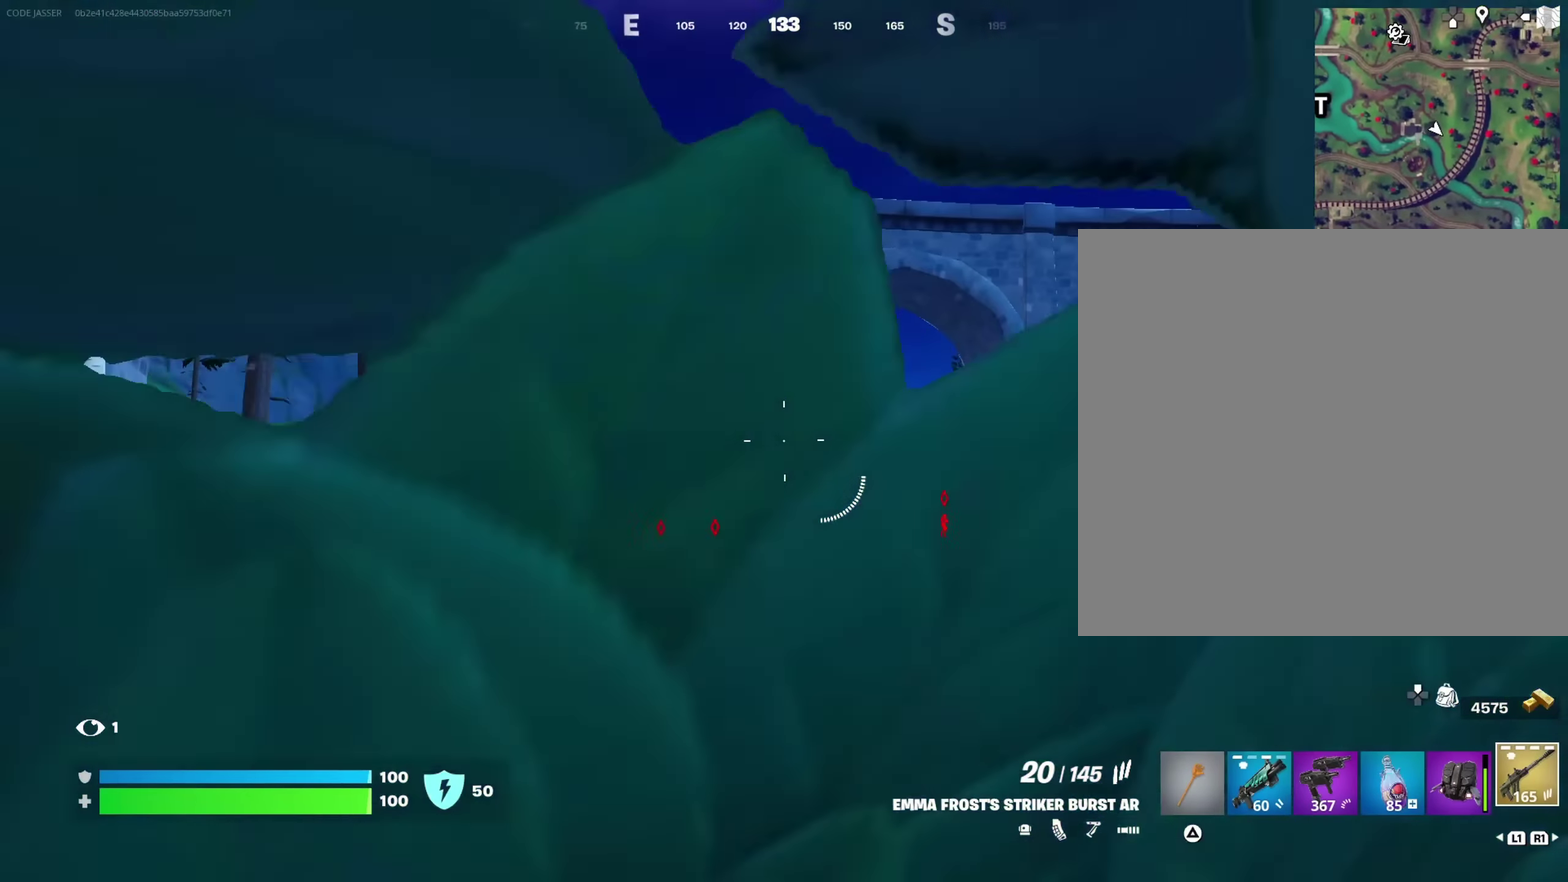
{"dt_ms": 350, "buttons": [], "left_stick": "up-left", "right_stick": "center", "events": [[117, "left_stick", "up-left"]]}
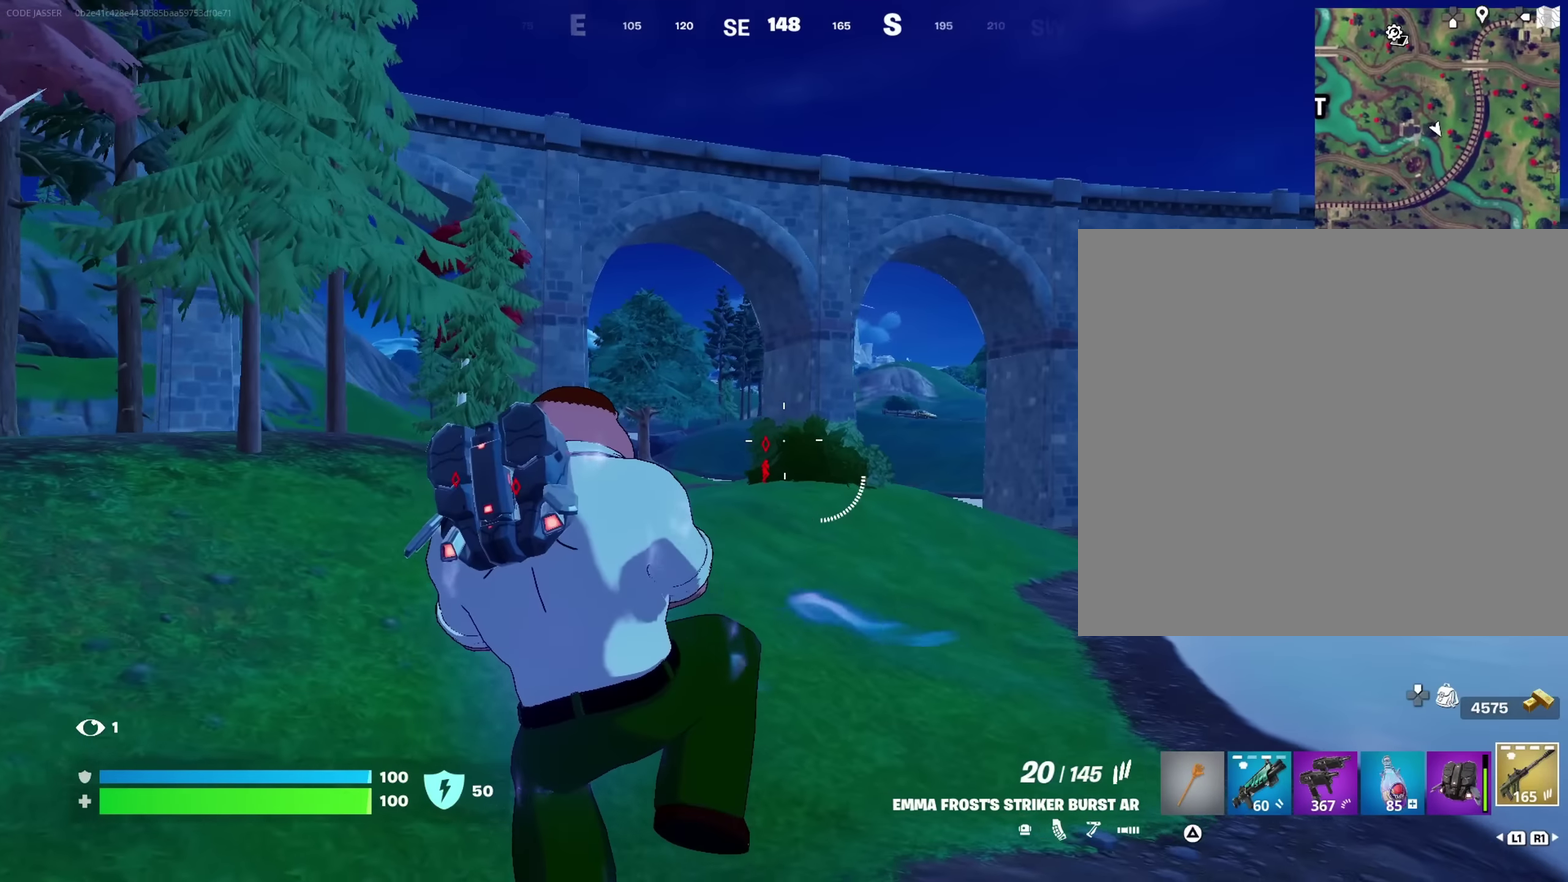
{"dt_ms": 650, "buttons": [], "left_stick": "up-left", "right_stick": "center", "events": []}
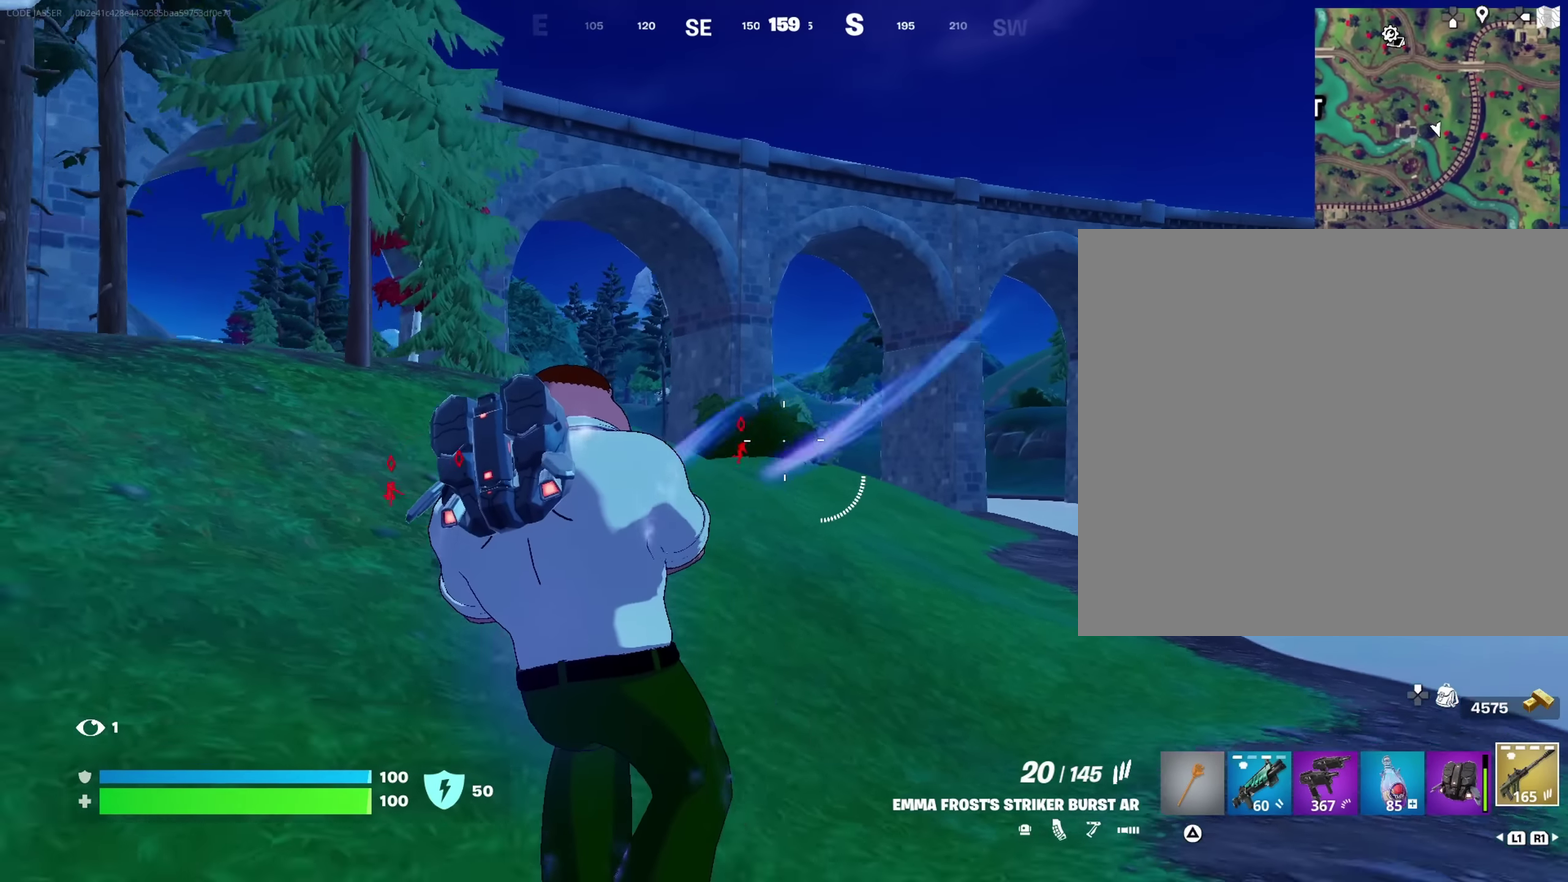
{"dt_ms": 350, "buttons": ["L2"], "left_stick": "up-right", "right_stick": "center", "events": [[250, "left_stick", "up"], [267, "L2", "down"], [300, "left_stick", "up-right"]]}
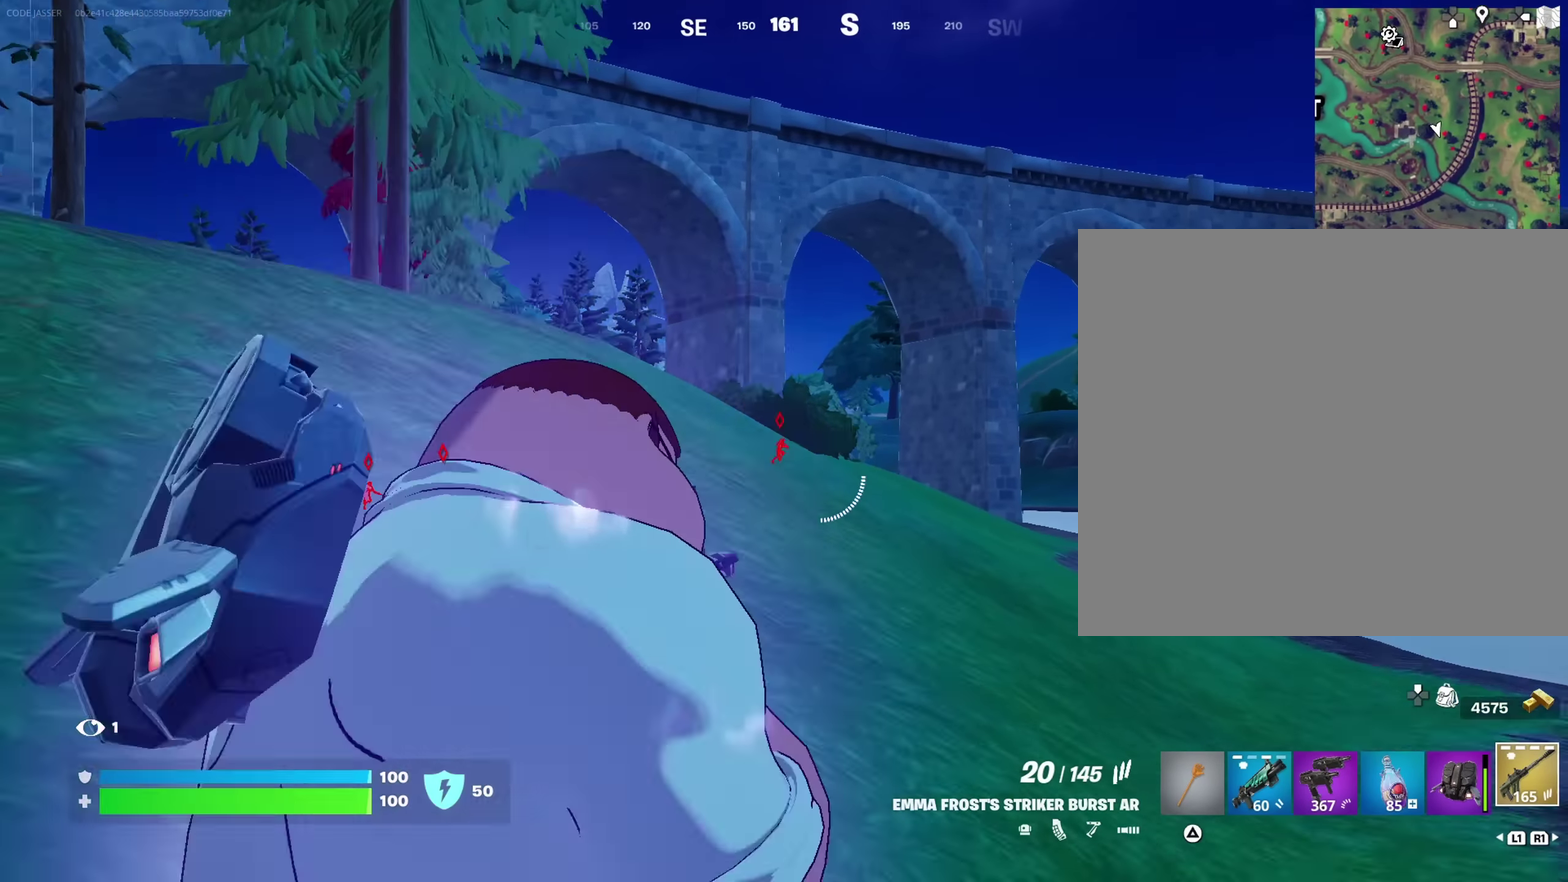
{"dt_ms": 550, "buttons": ["L2"], "left_stick": "up-right", "right_stick": "center", "events": [[283, "left_stick", "up"], [350, "left_stick", "up-left"], [400, "right_stick", "left"], [450, "right_stick", "center"], [467, "left_stick", "up"], [550, "left_stick", "up-right"]]}
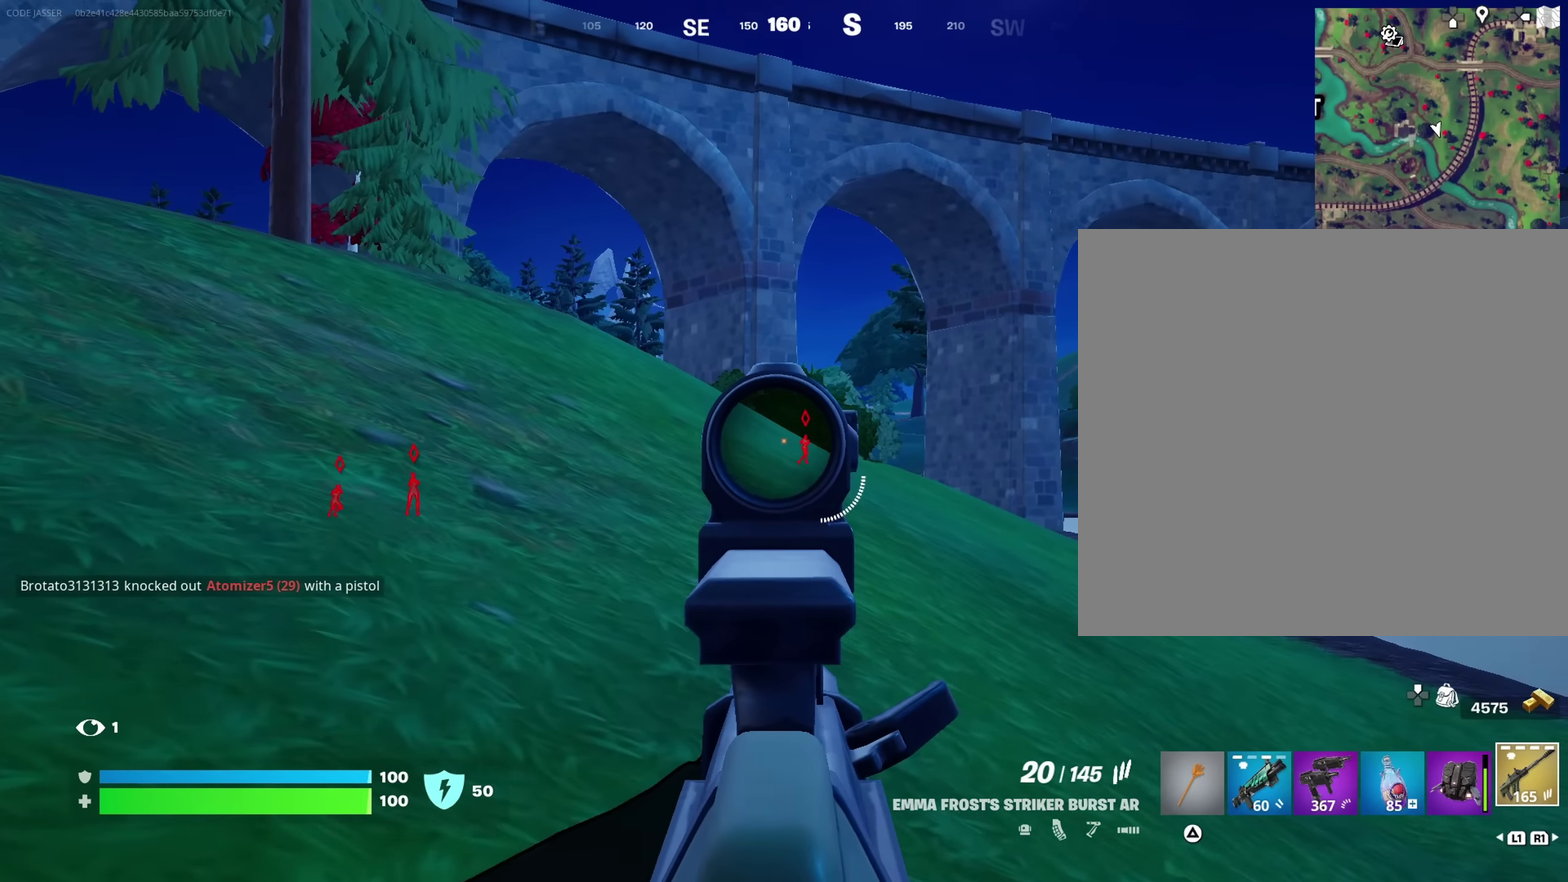
{"dt_ms": 450, "buttons": ["L2"], "left_stick": "up-left", "right_stick": "center", "events": [[50, "left_stick", "up"], [150, "left_stick", "up-left"]]}
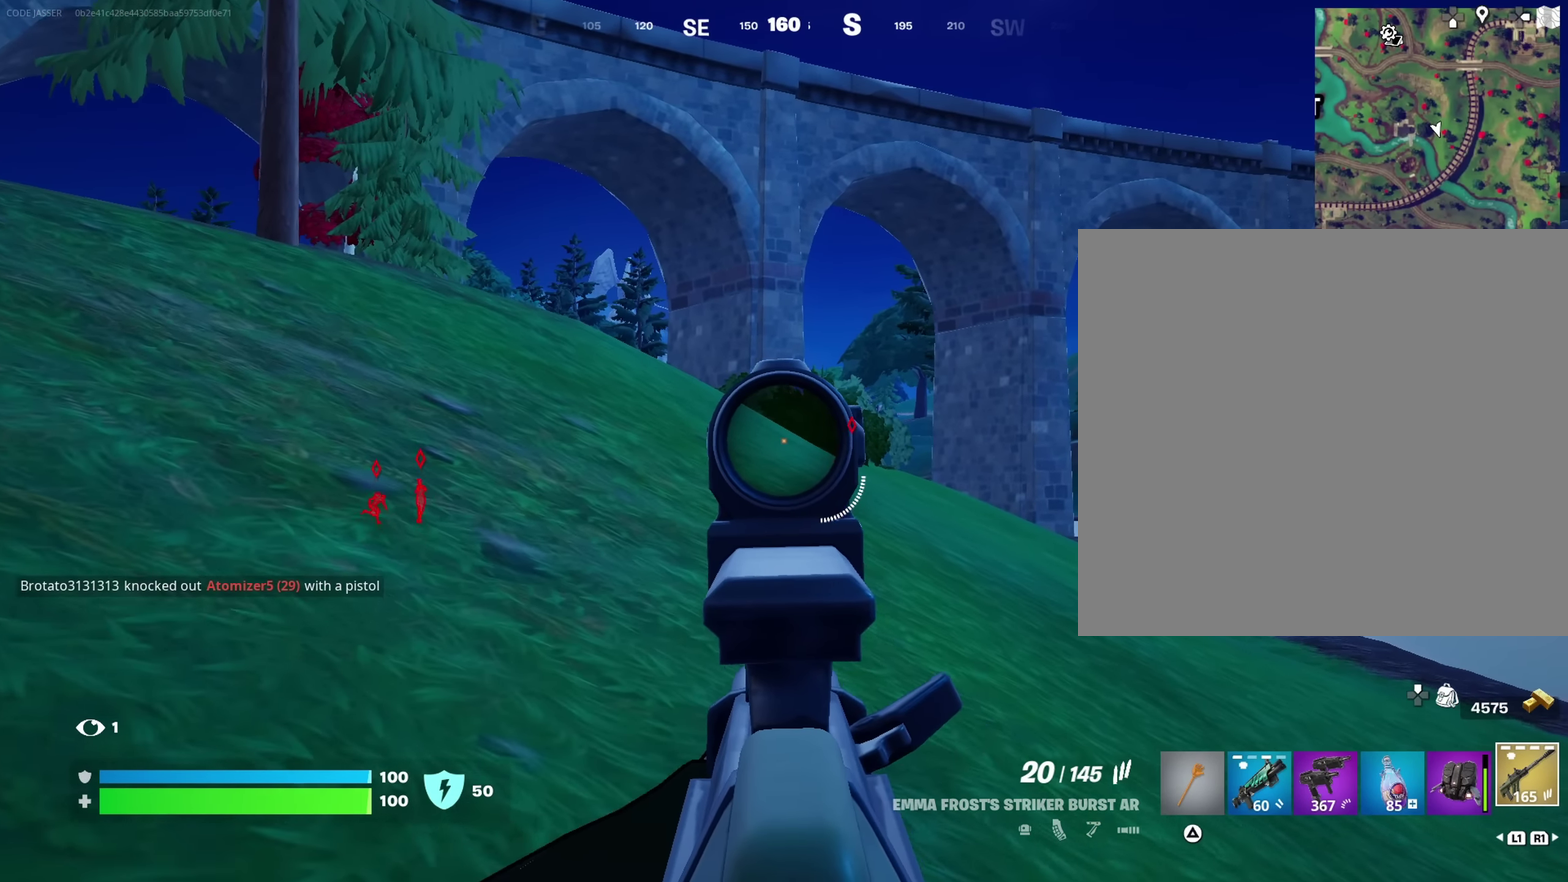
{"dt_ms": 550, "buttons": ["L2"], "left_stick": "up-right", "right_stick": "center", "events": [[67, "L2", "up"], [417, "L2", "down"], [483, "left_stick", "up"], [533, "left_stick", "up-right"]]}
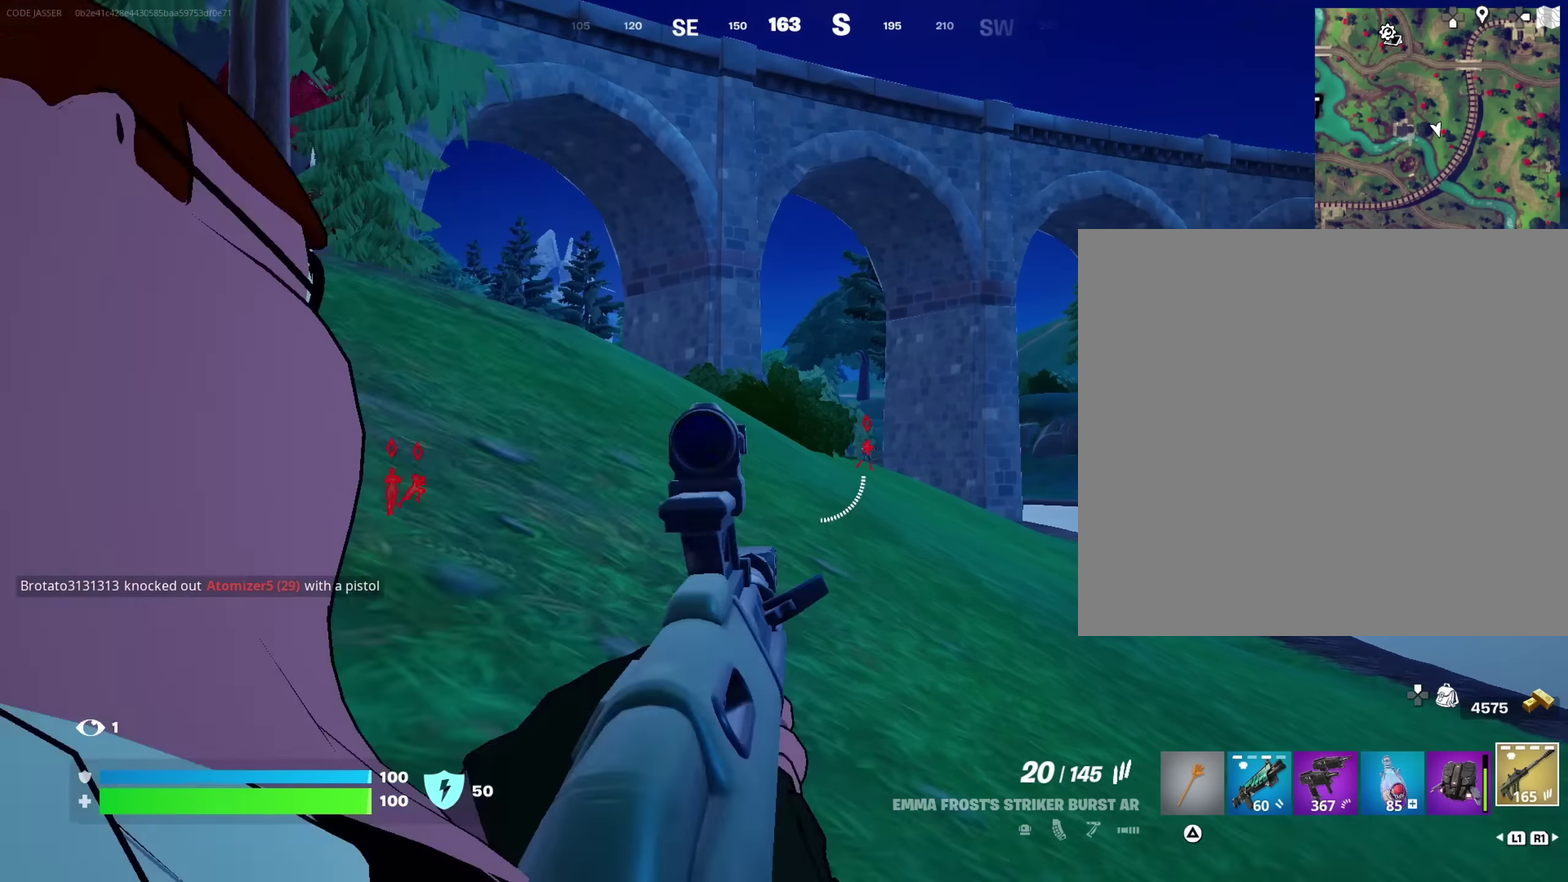
{"dt_ms": 450, "buttons": ["L2"], "left_stick": "right", "right_stick": "center", "events": [[17, "right_stick", "right"], [33, "left_stick", "right"], [150, "right_stick", "center"]]}
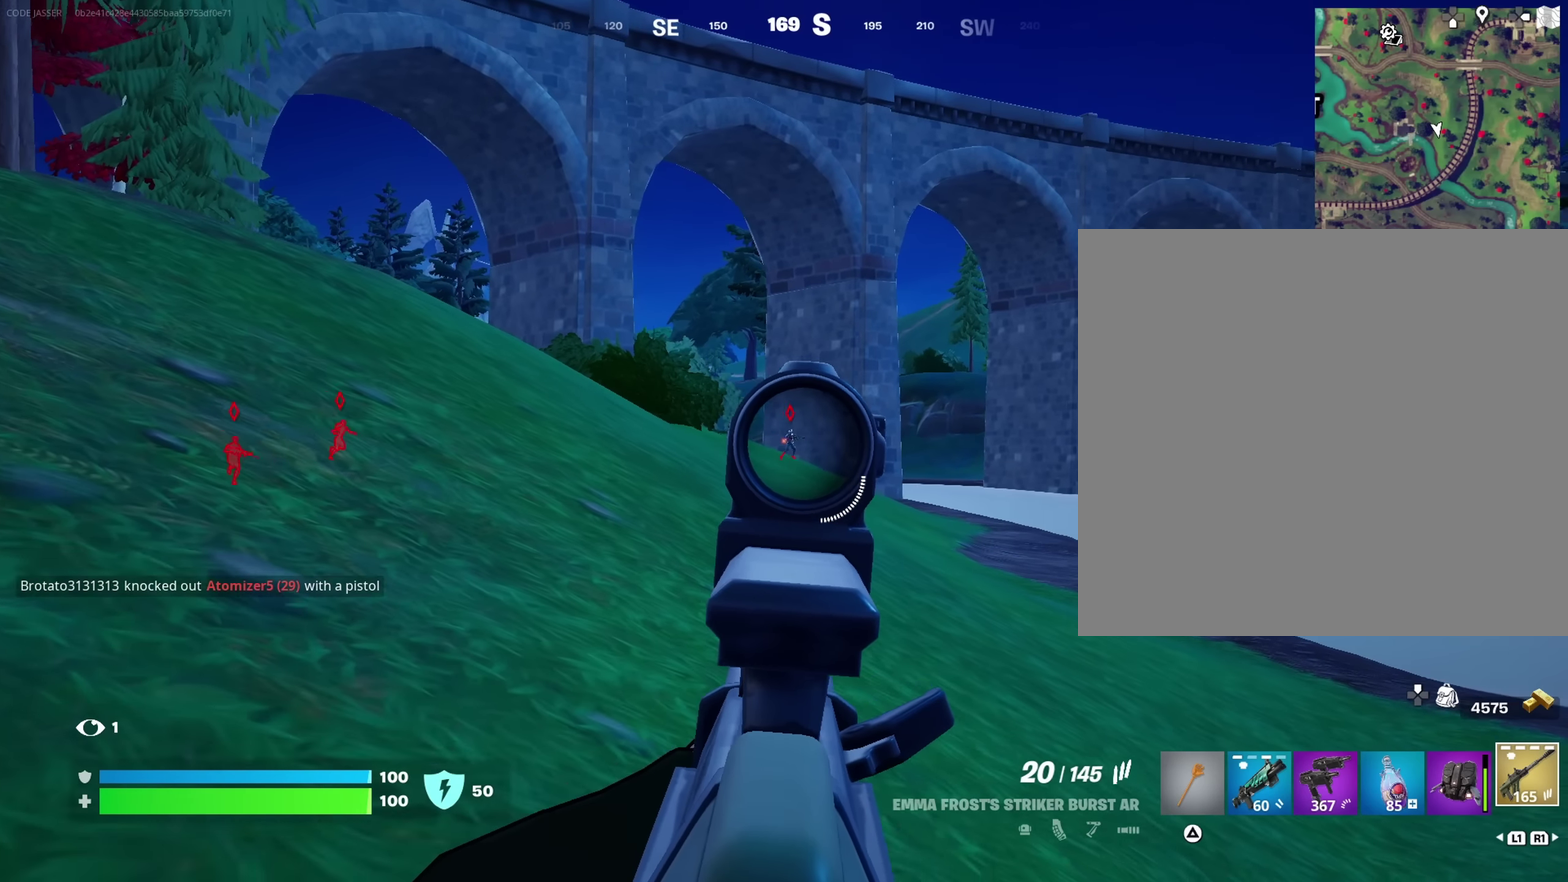
{"dt_ms": 550, "buttons": ["L2", "R2"], "left_stick": "right", "right_stick": "center", "events": [[150, "R2", "down"]]}
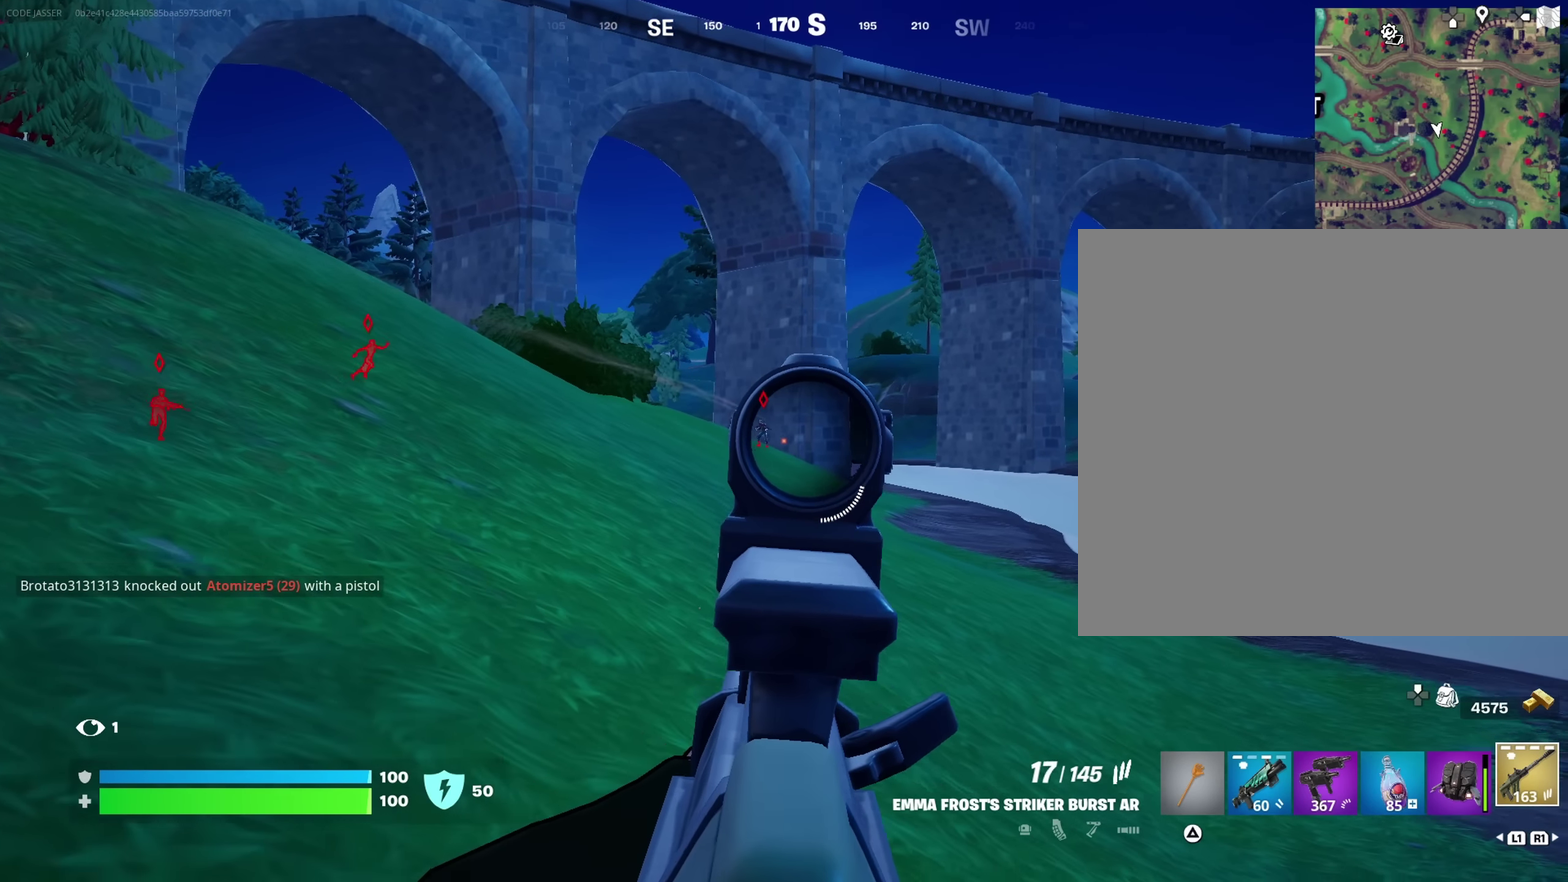
{"dt_ms": 450, "buttons": ["L2", "R2"], "left_stick": "right", "right_stick": "center", "events": [[17, "right_stick", "left"], [100, "right_stick", "center"]]}
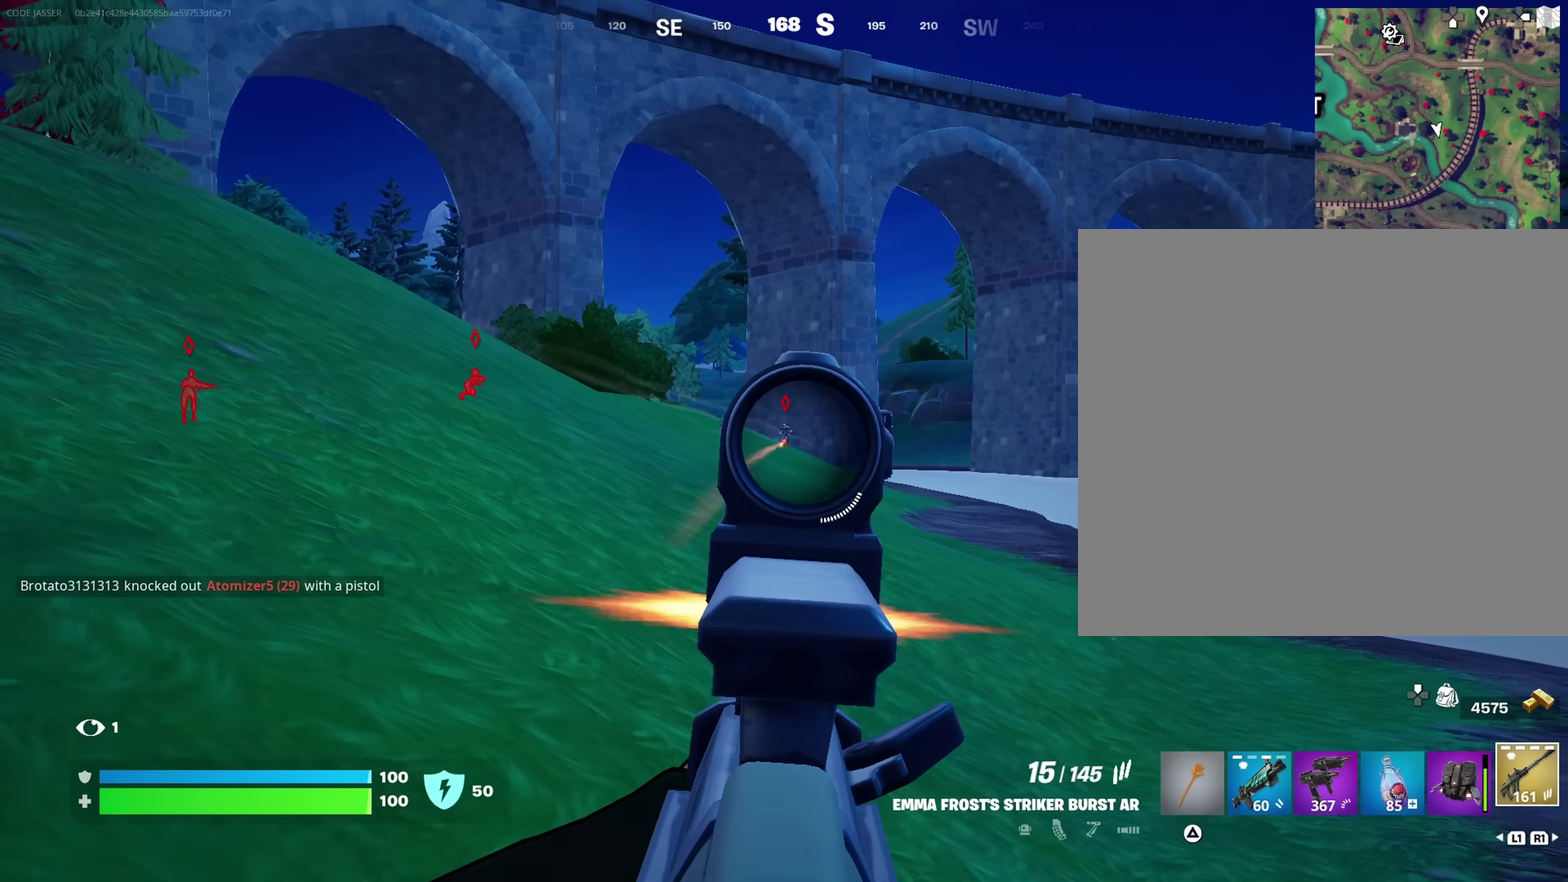
{"dt_ms": 550, "buttons": ["L2", "R2"], "left_stick": "up-right", "right_stick": "center", "events": [[150, "left_stick", "center"], [233, "left_stick", "up-left"], [350, "left_stick", "up"], [417, "left_stick", "up-right"]]}
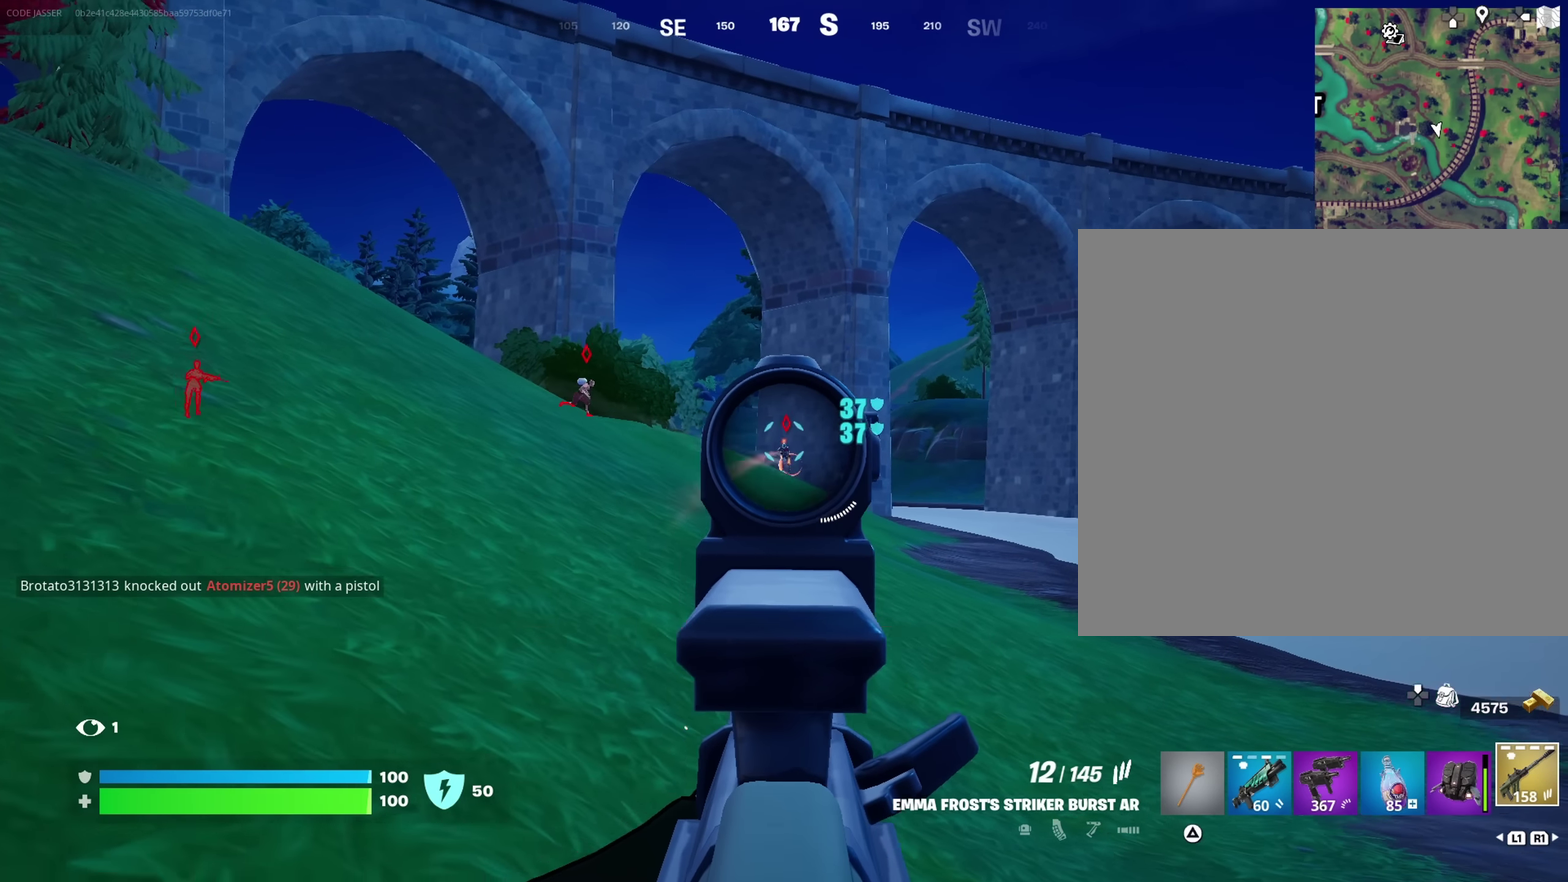
{"dt_ms": 450, "buttons": ["L2", "R2"], "left_stick": "up", "right_stick": "center", "events": [[83, "left_stick", "up"], [167, "left_stick", "up-left"], [250, "left_stick", "up"]]}
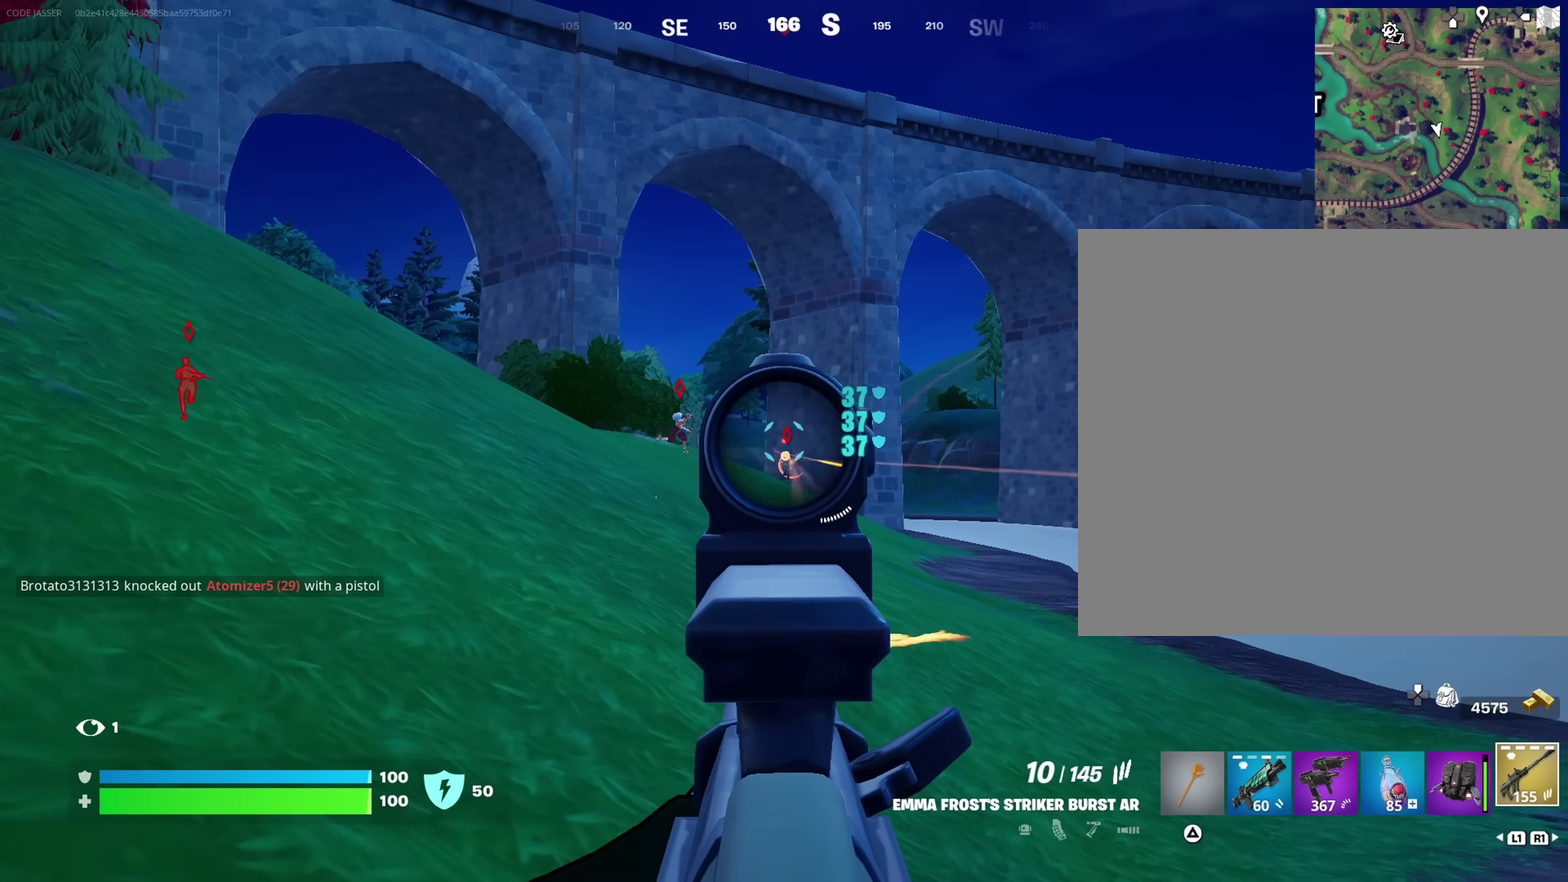
{"dt_ms": 450, "buttons": ["L2", "R2"], "left_stick": "up", "right_stick": "center", "events": [[267, "left_stick", "up-right"], [333, "left_stick", "up"]]}
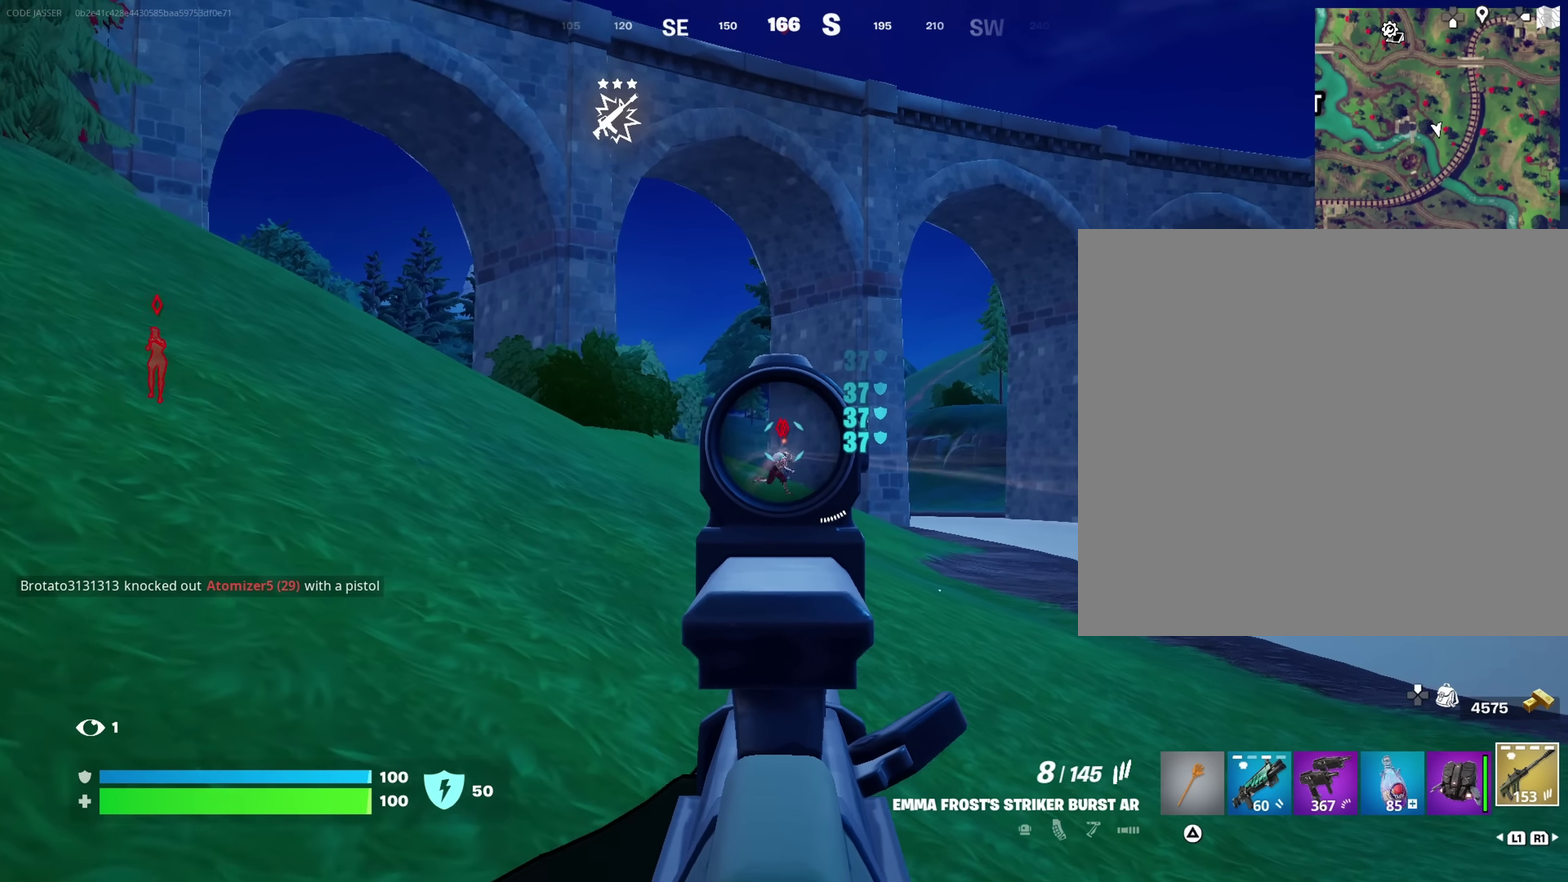
{"dt_ms": 550, "buttons": ["L2", "R2"], "left_stick": "up-left", "right_stick": "center", "events": [[150, "left_stick", "up-right"], [217, "left_stick", "up"], [267, "left_stick", "up-left"], [383, "left_stick", "up-right"], [433, "left_stick", "right"], [483, "left_stick", "center"], [533, "left_stick", "up-left"]]}
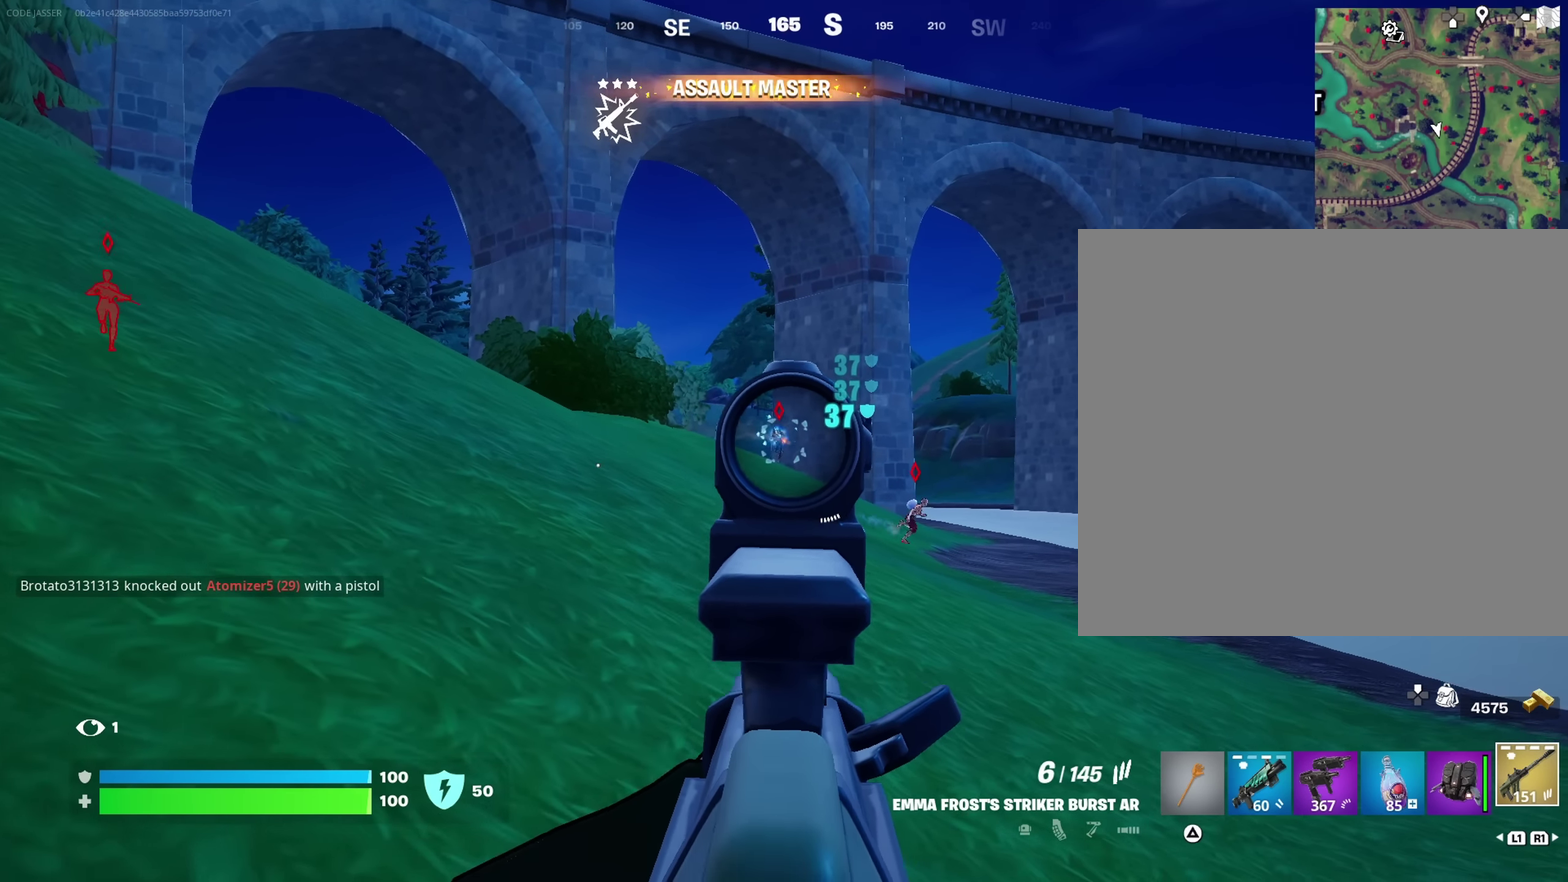
{"dt_ms": 450, "buttons": ["L2", "R2"], "left_stick": "up-left", "right_stick": "center", "events": [[50, "left_stick", "center"], [317, "left_stick", "right"], [383, "left_stick", "center"], [433, "left_stick", "up-left"]]}
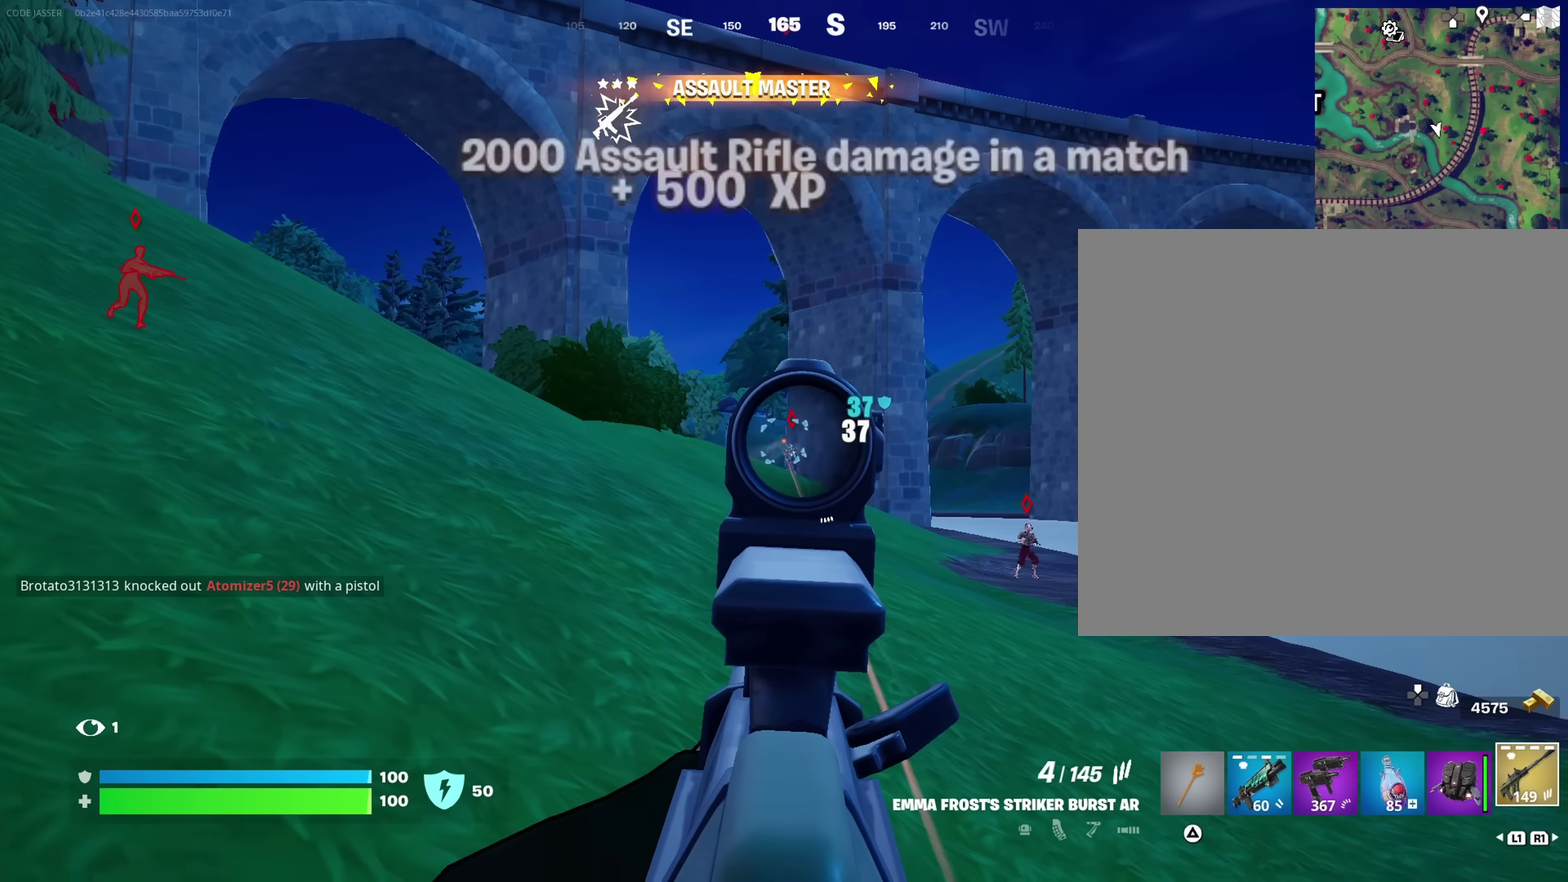
{"dt_ms": 550, "buttons": ["L2"], "left_stick": "up-left", "right_stick": "center", "events": [[283, "R2", "up"], [333, "L2", "up"], [500, "L2", "down"]]}
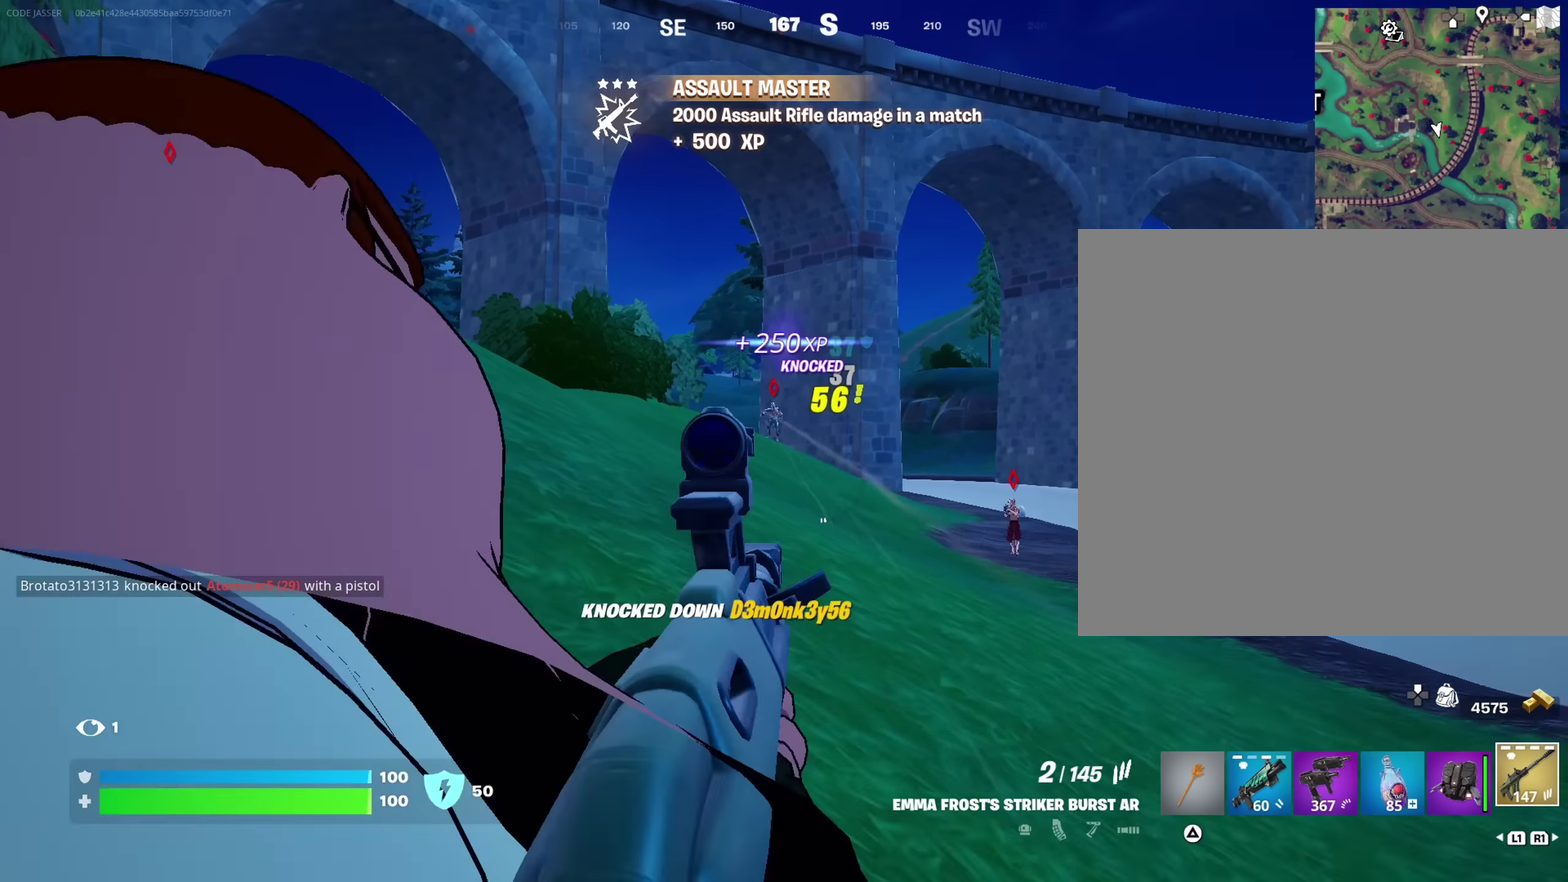
{"dt_ms": 450, "buttons": ["CROSS"], "left_stick": "up-left", "right_stick": "center"}